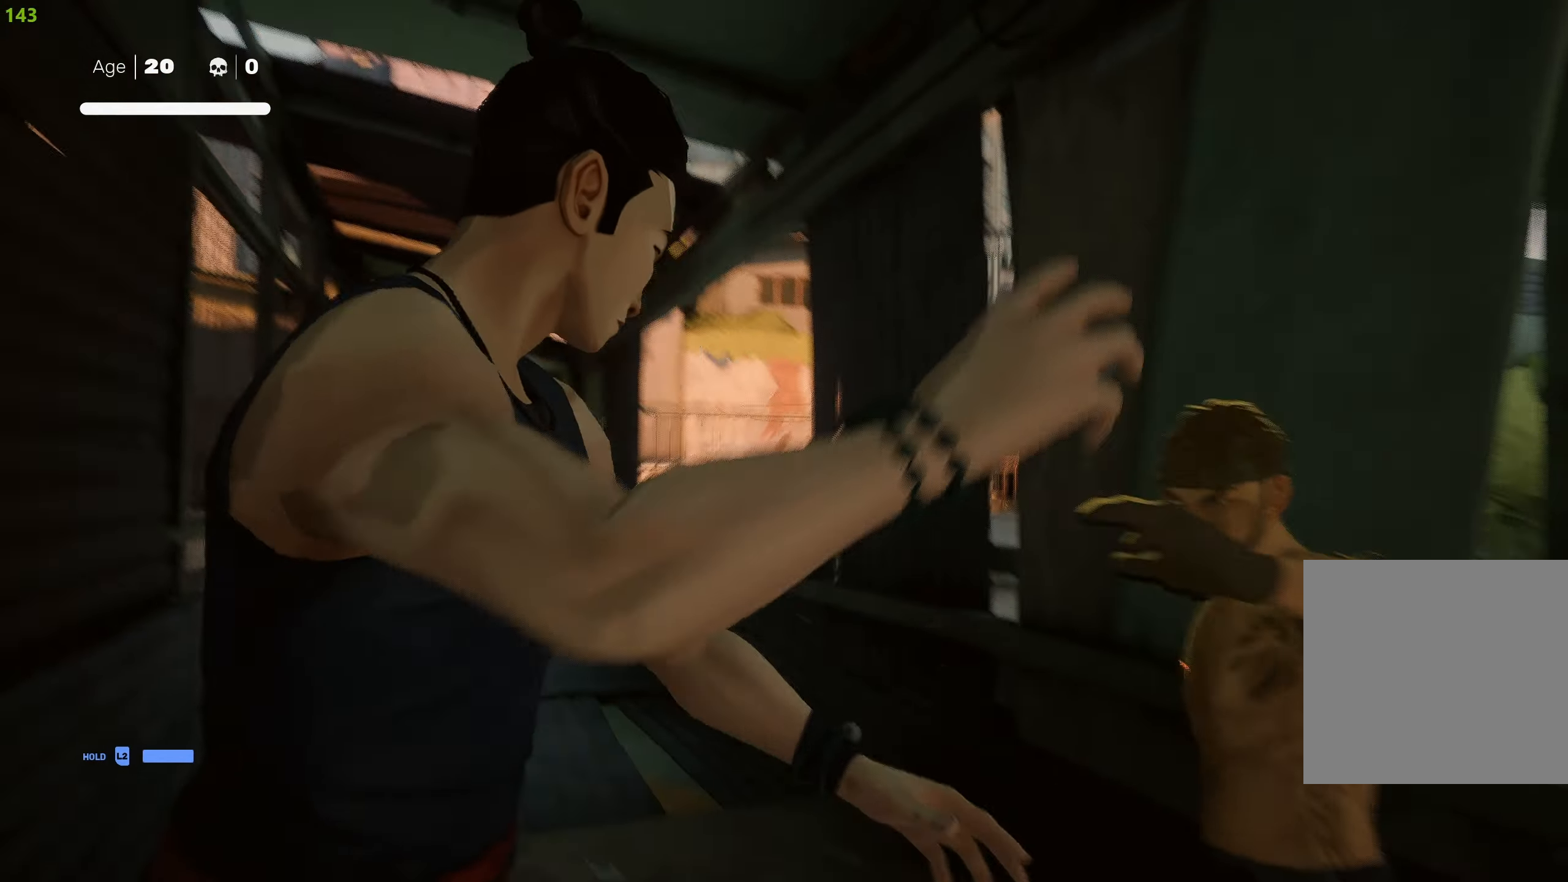
Gameplay with a controller (PlayStation layout); each line is a JSON object with the inputs held at the frame after it. "events" lists button and stick changes between this image and that frame as [ms after this image, input, new state], when the widget could be followed in between.
{"buttons": [], "left_stick": "center", "right_stick": "center", "events": [[50, "CIRCLE", "up"], [50, "TRIANGLE", "up"]]}
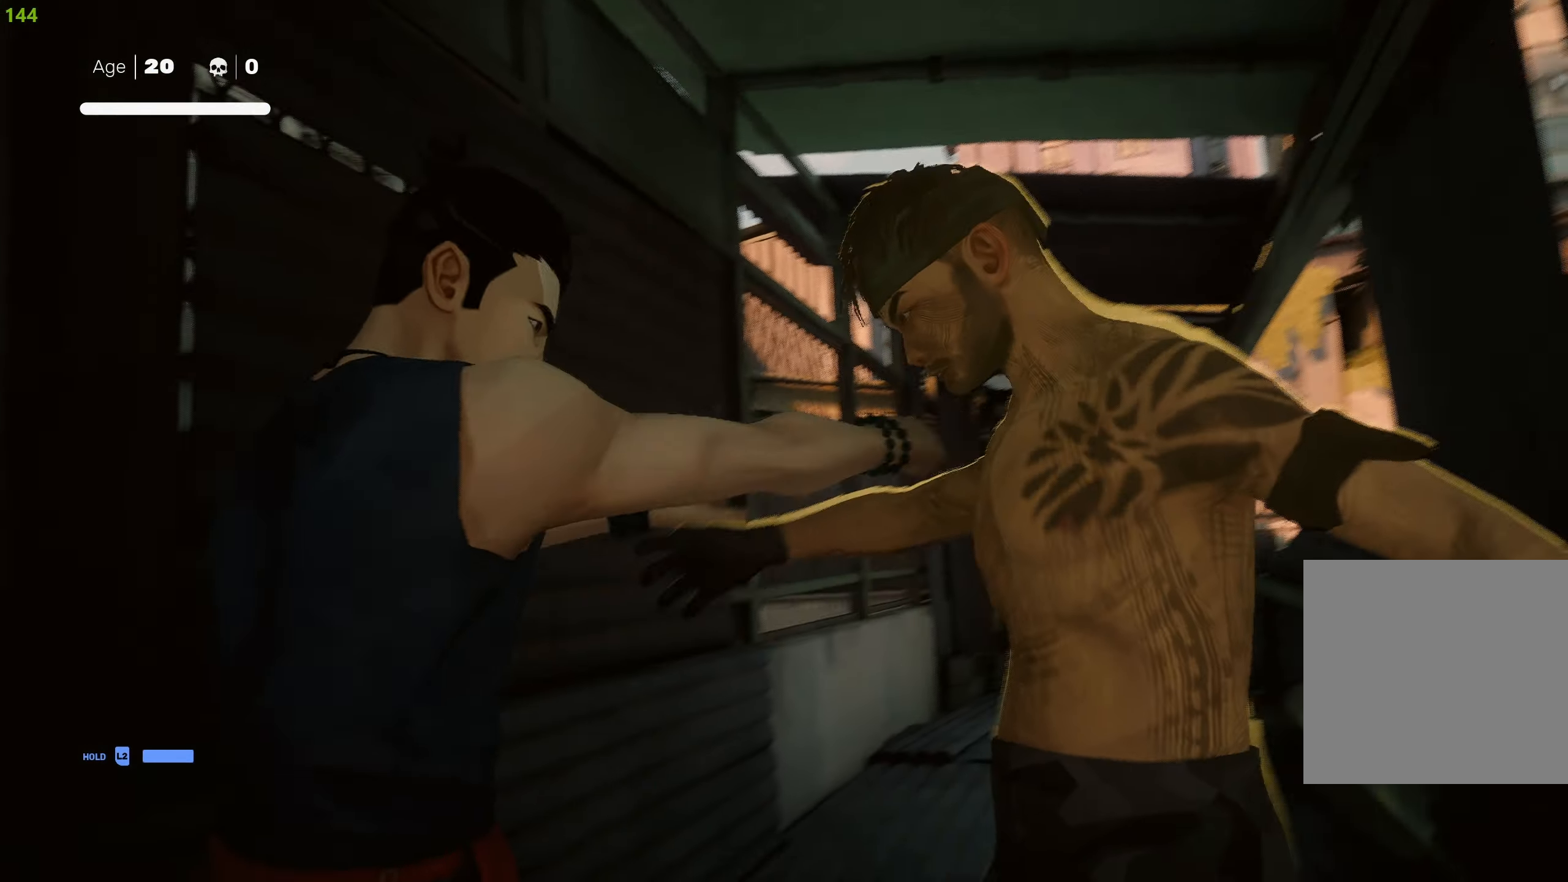
{"buttons": [], "left_stick": "center", "right_stick": "center", "events": []}
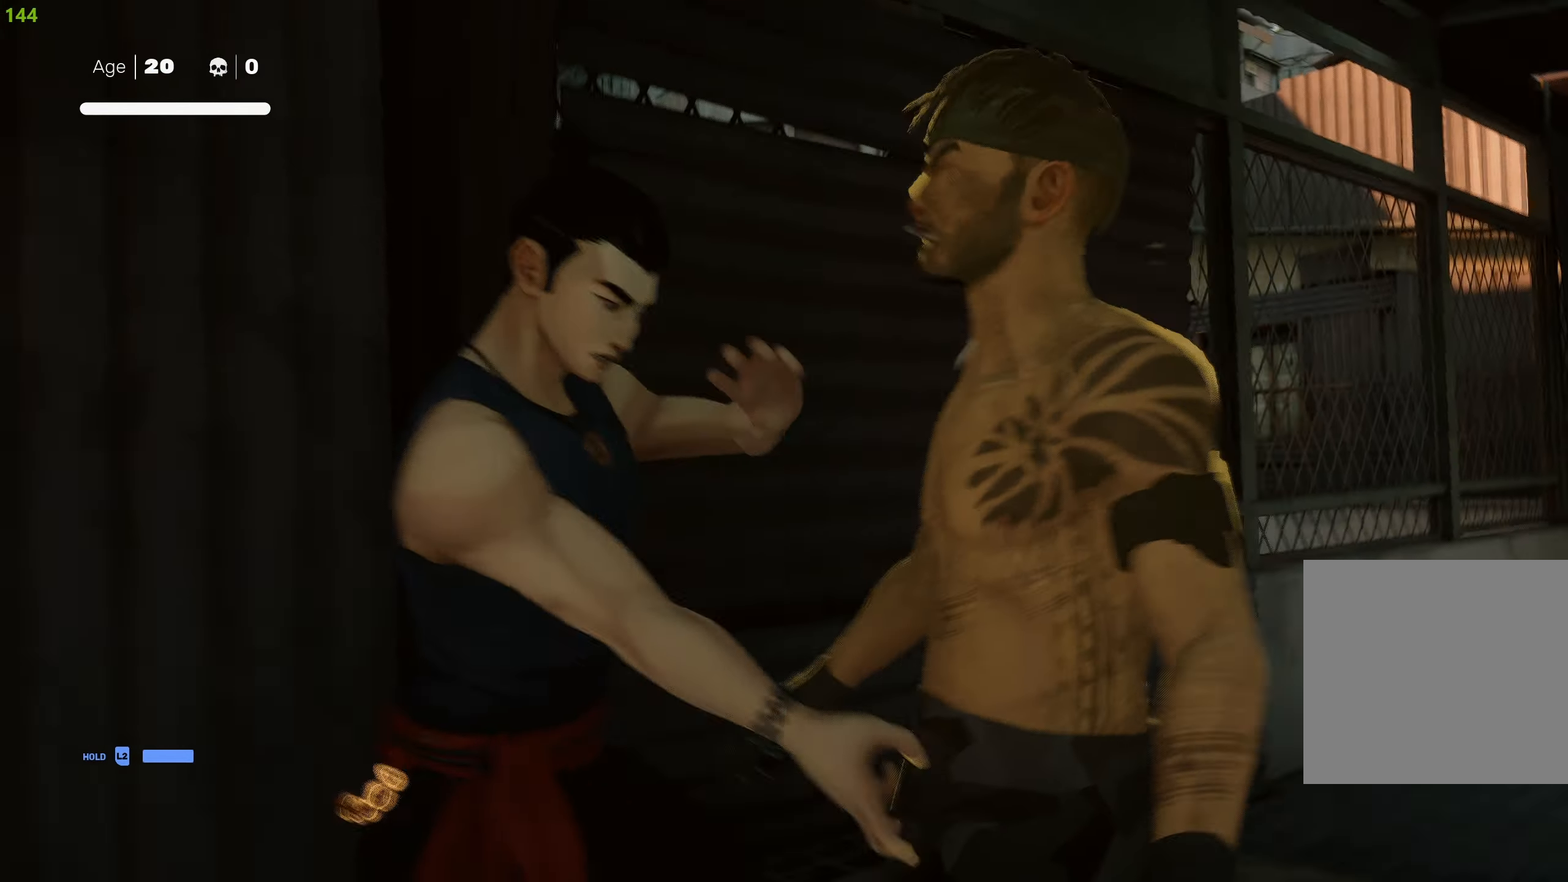
{"buttons": [], "left_stick": "center", "right_stick": "center", "events": []}
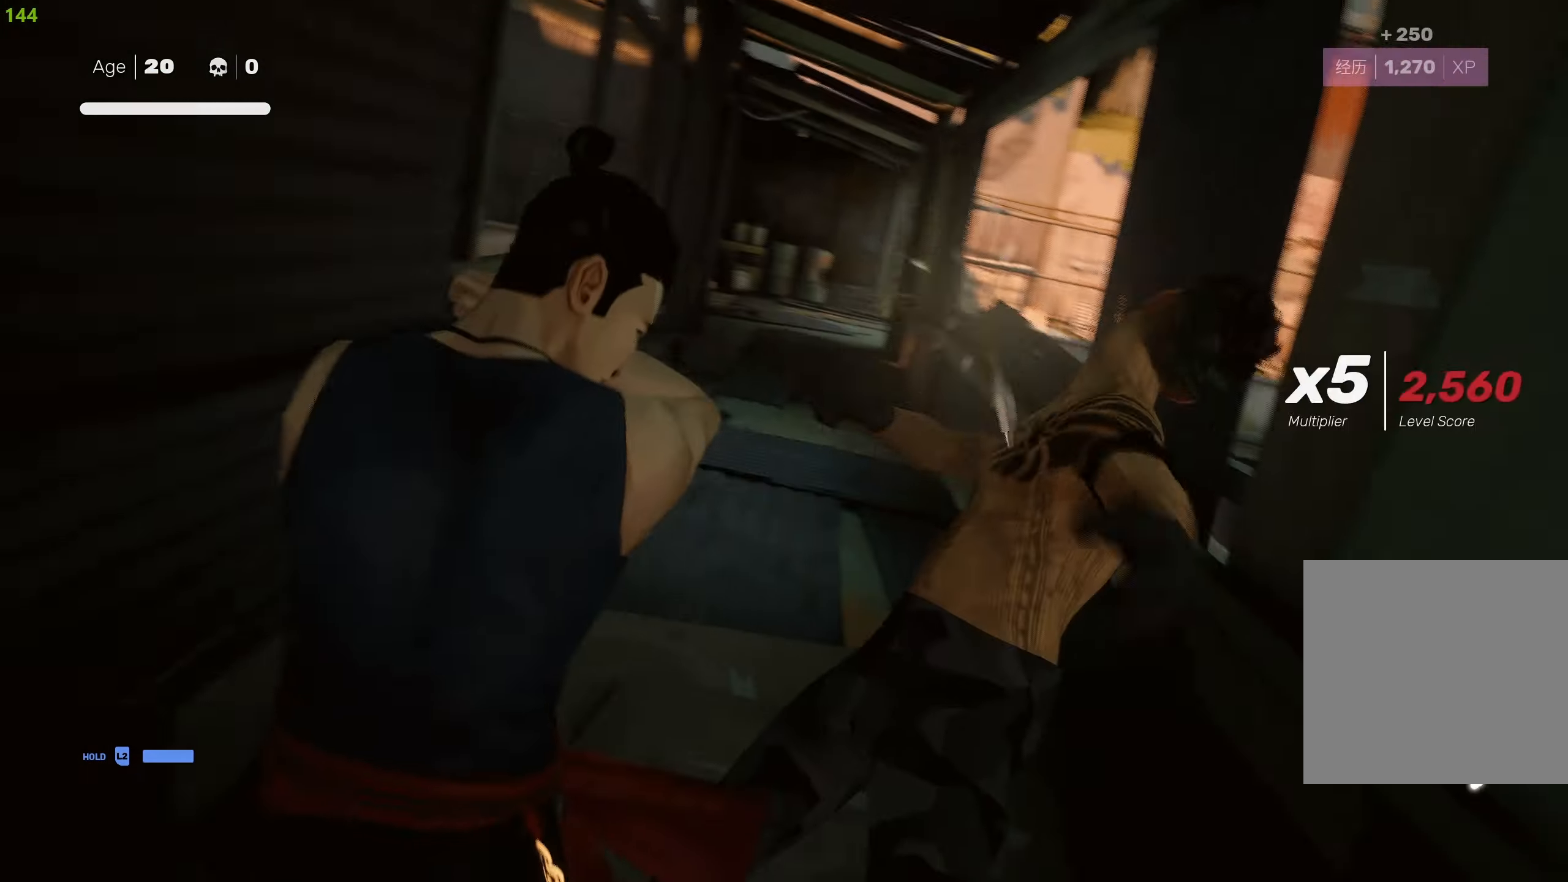
{"buttons": [], "left_stick": "down", "right_stick": "center", "events": [[150, "left_stick", "down"]]}
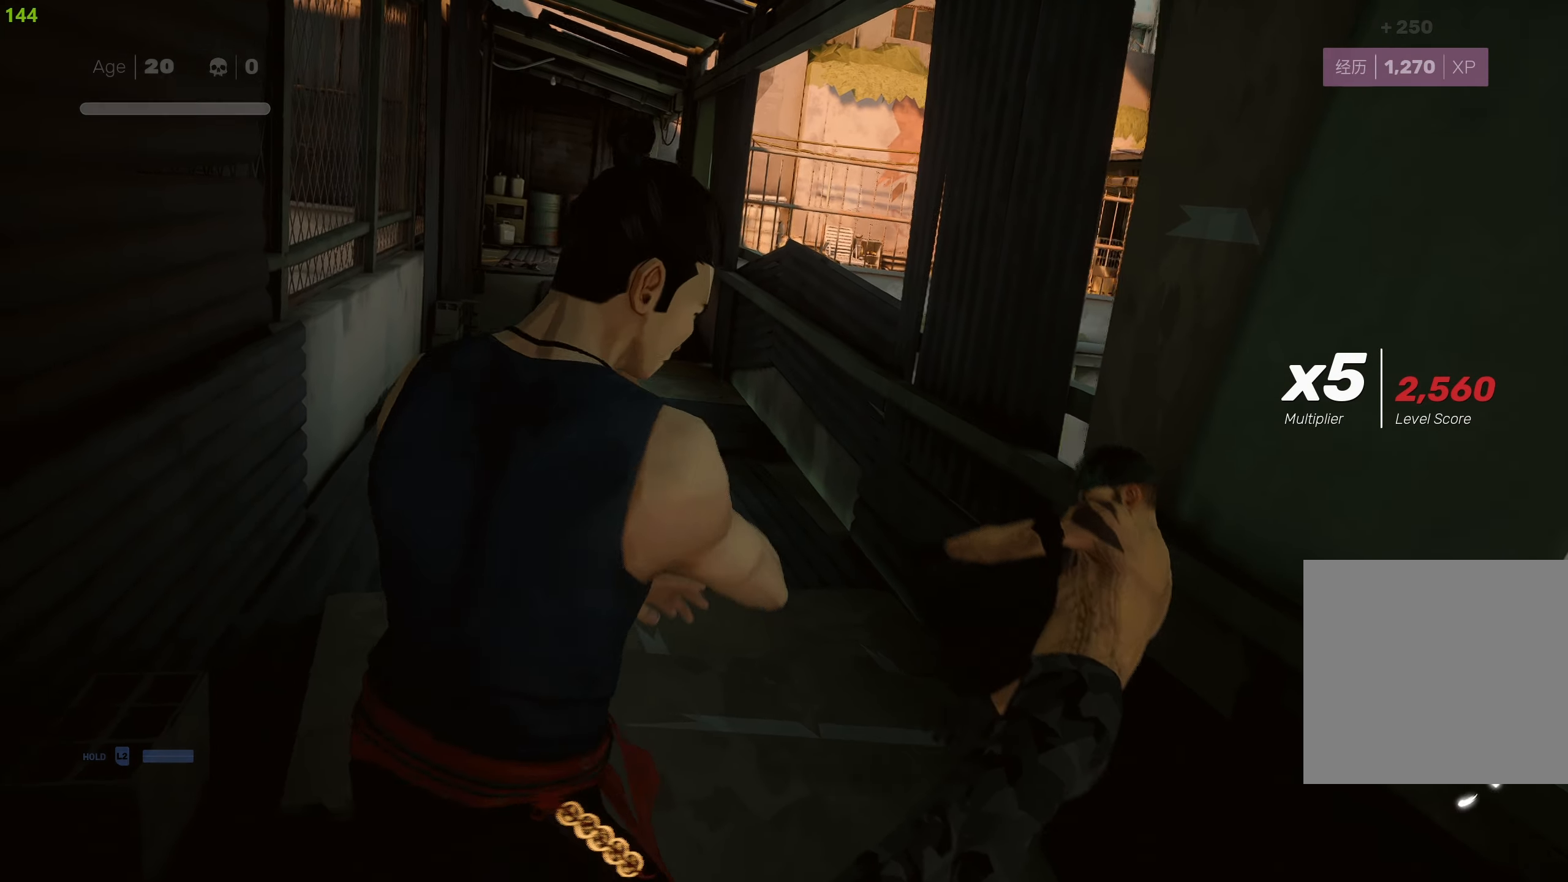
{"buttons": [], "left_stick": "down-left", "right_stick": "left", "events": [[100, "right_stick", "left"], [483, "left_stick", "down-left"]]}
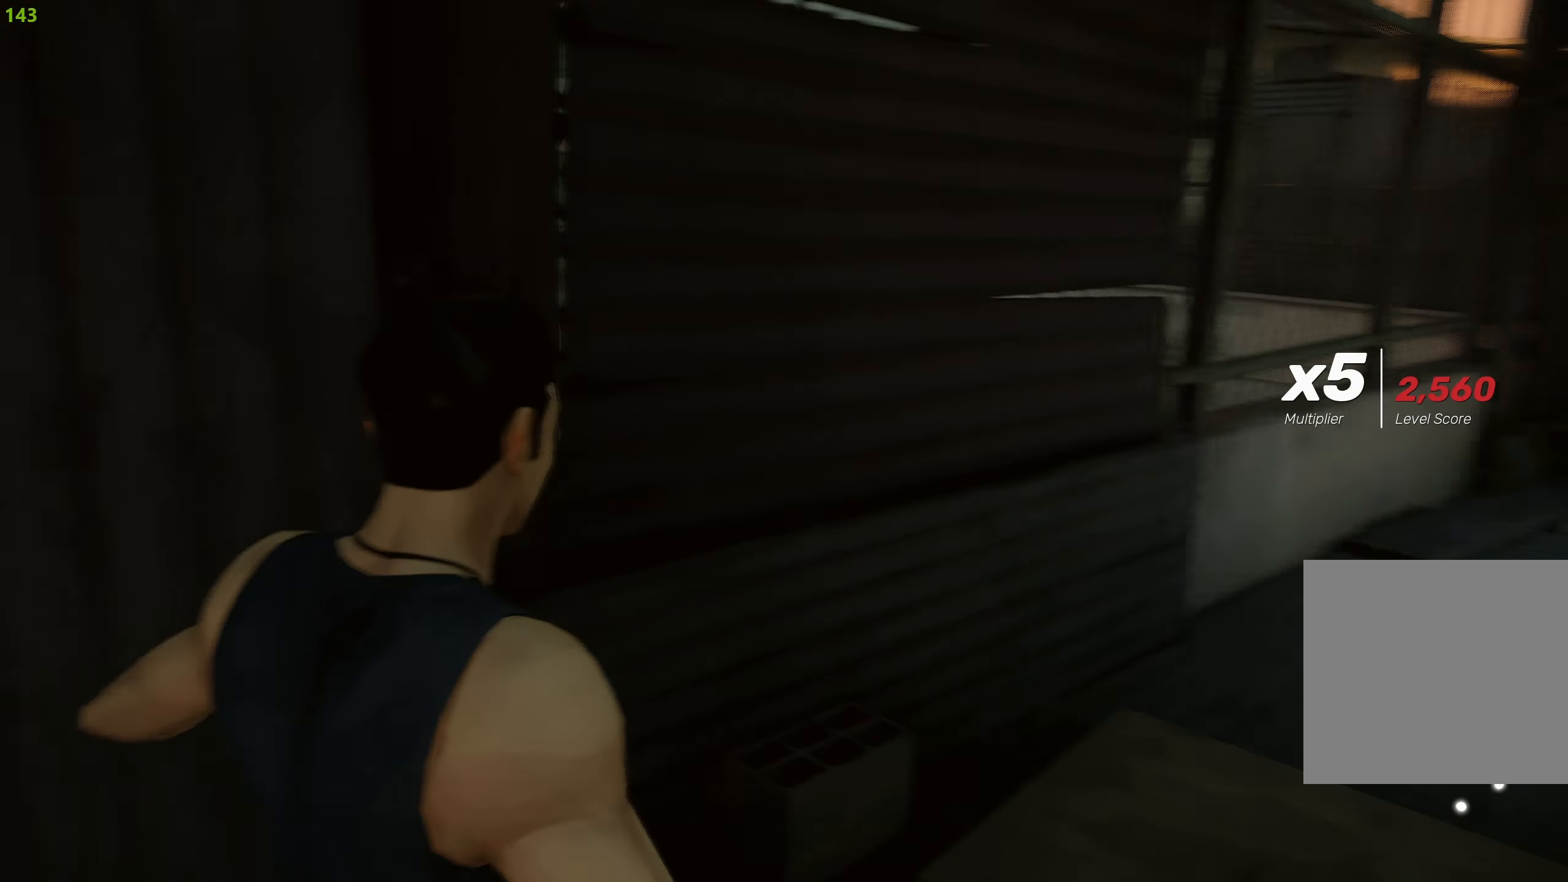
{"buttons": ["R2"], "left_stick": "up-left", "right_stick": "left", "events": [[200, "left_stick", "left"], [350, "left_stick", "up-left"], [466, "R2", "down"]]}
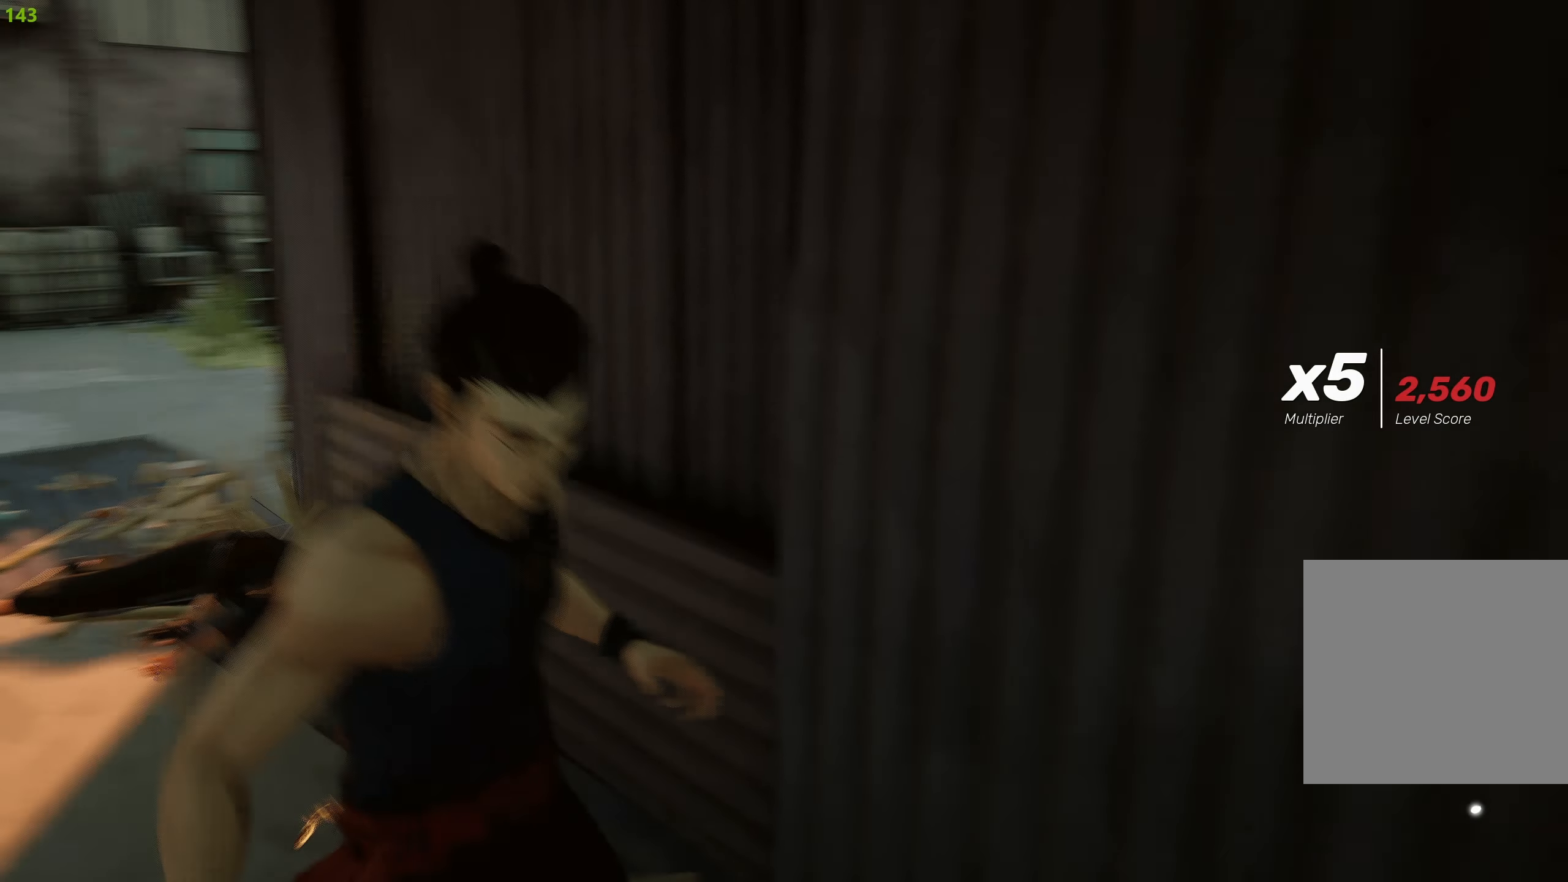
{"buttons": ["R2"], "left_stick": "up", "right_stick": "center", "events": [[133, "right_stick", "center"], [166, "left_stick", "up"]]}
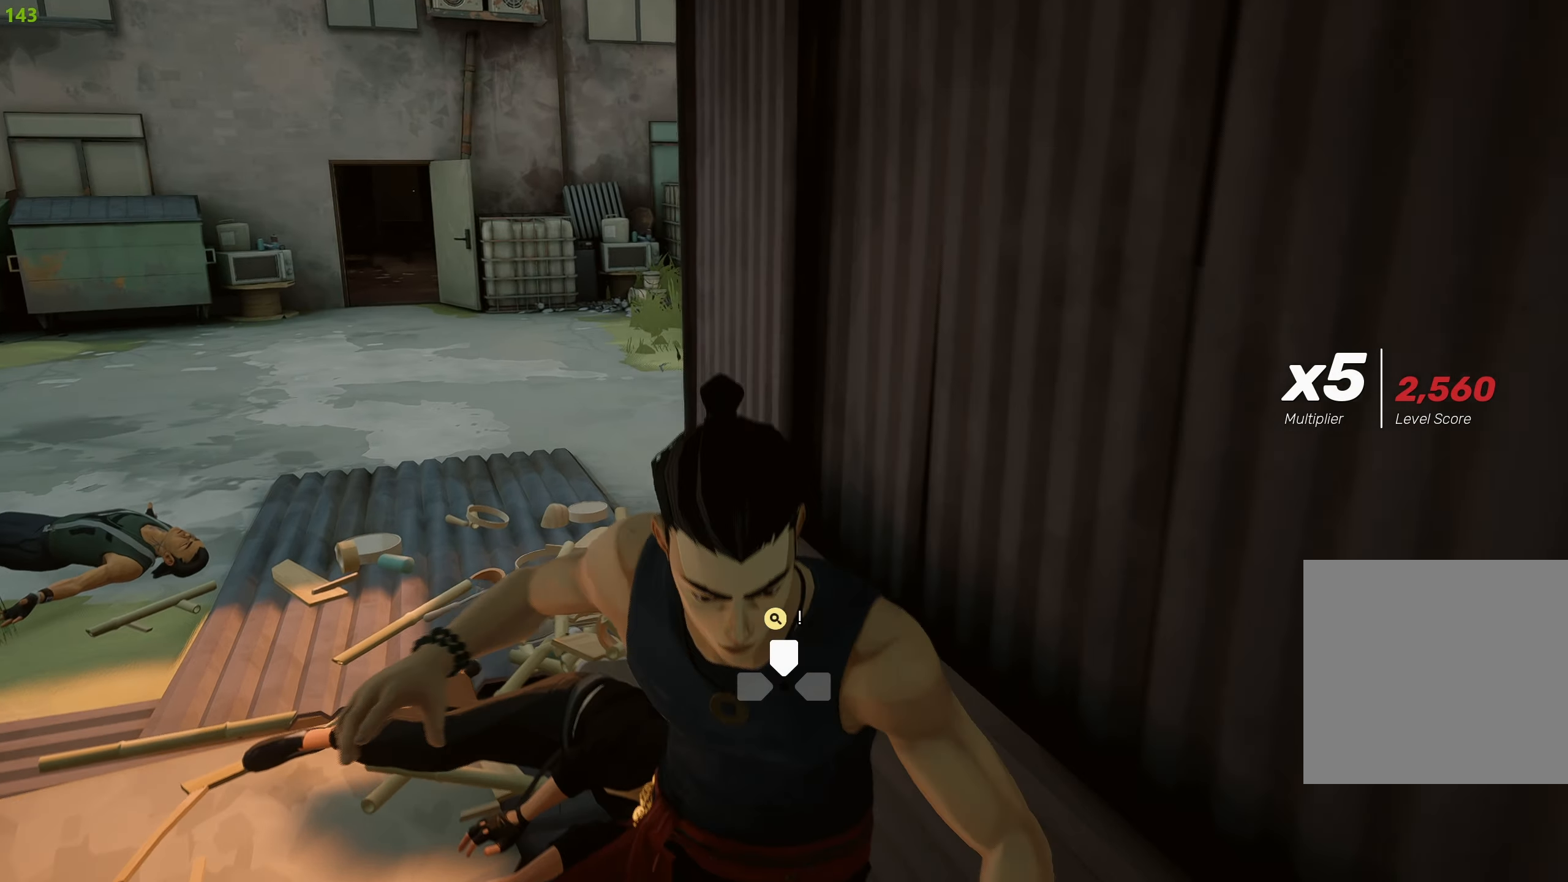
{"buttons": ["R2"], "left_stick": "up", "right_stick": "center", "events": []}
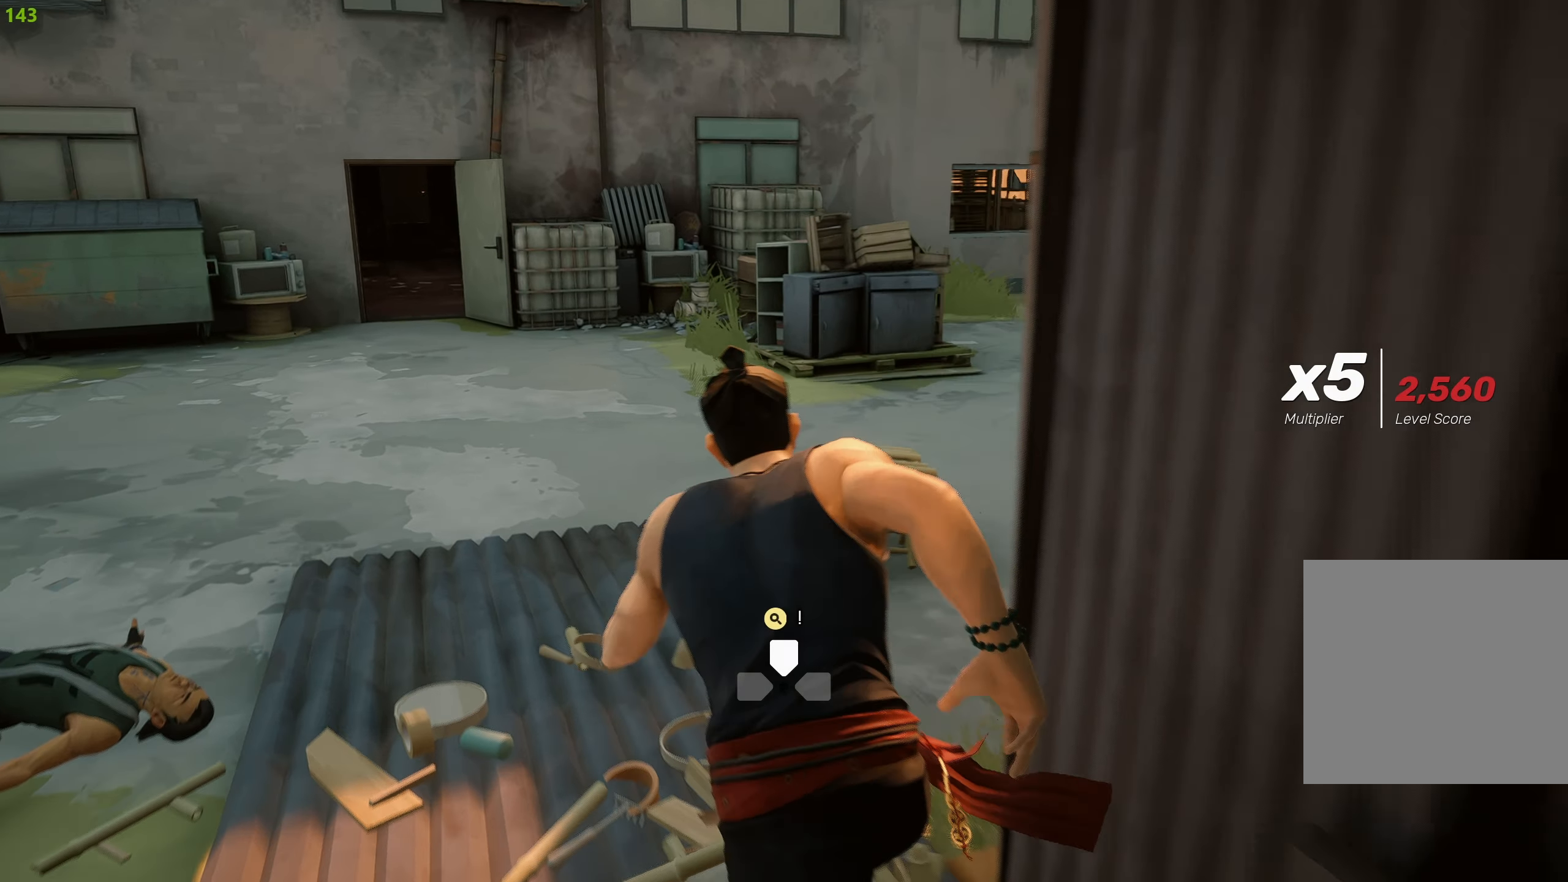
{"buttons": ["R2"], "left_stick": "up", "right_stick": "center", "events": []}
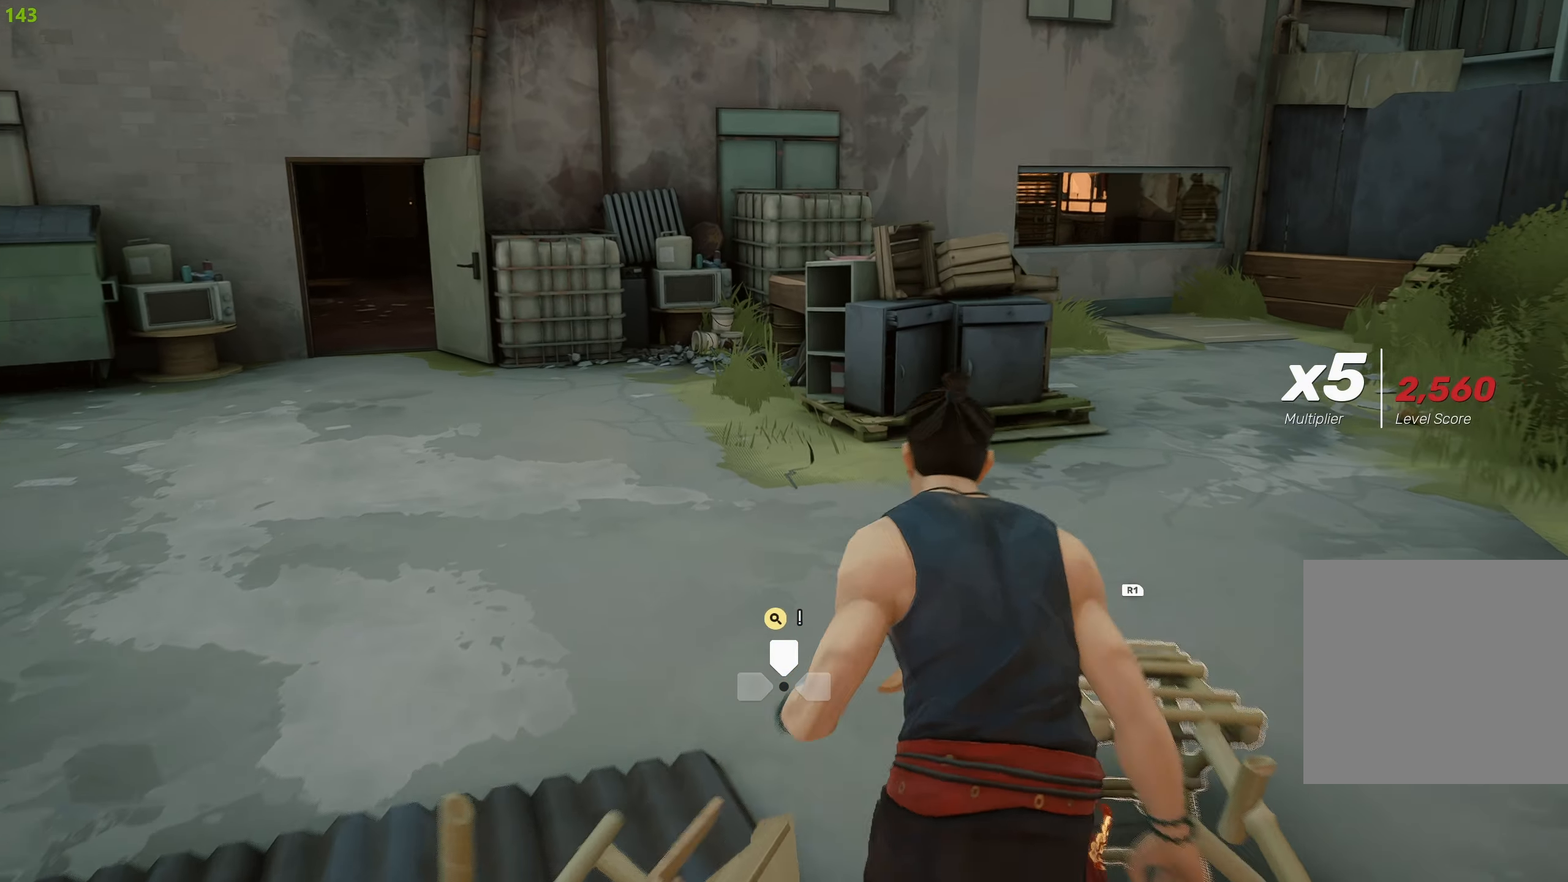
{"buttons": ["R2"], "left_stick": "up", "right_stick": "center", "events": []}
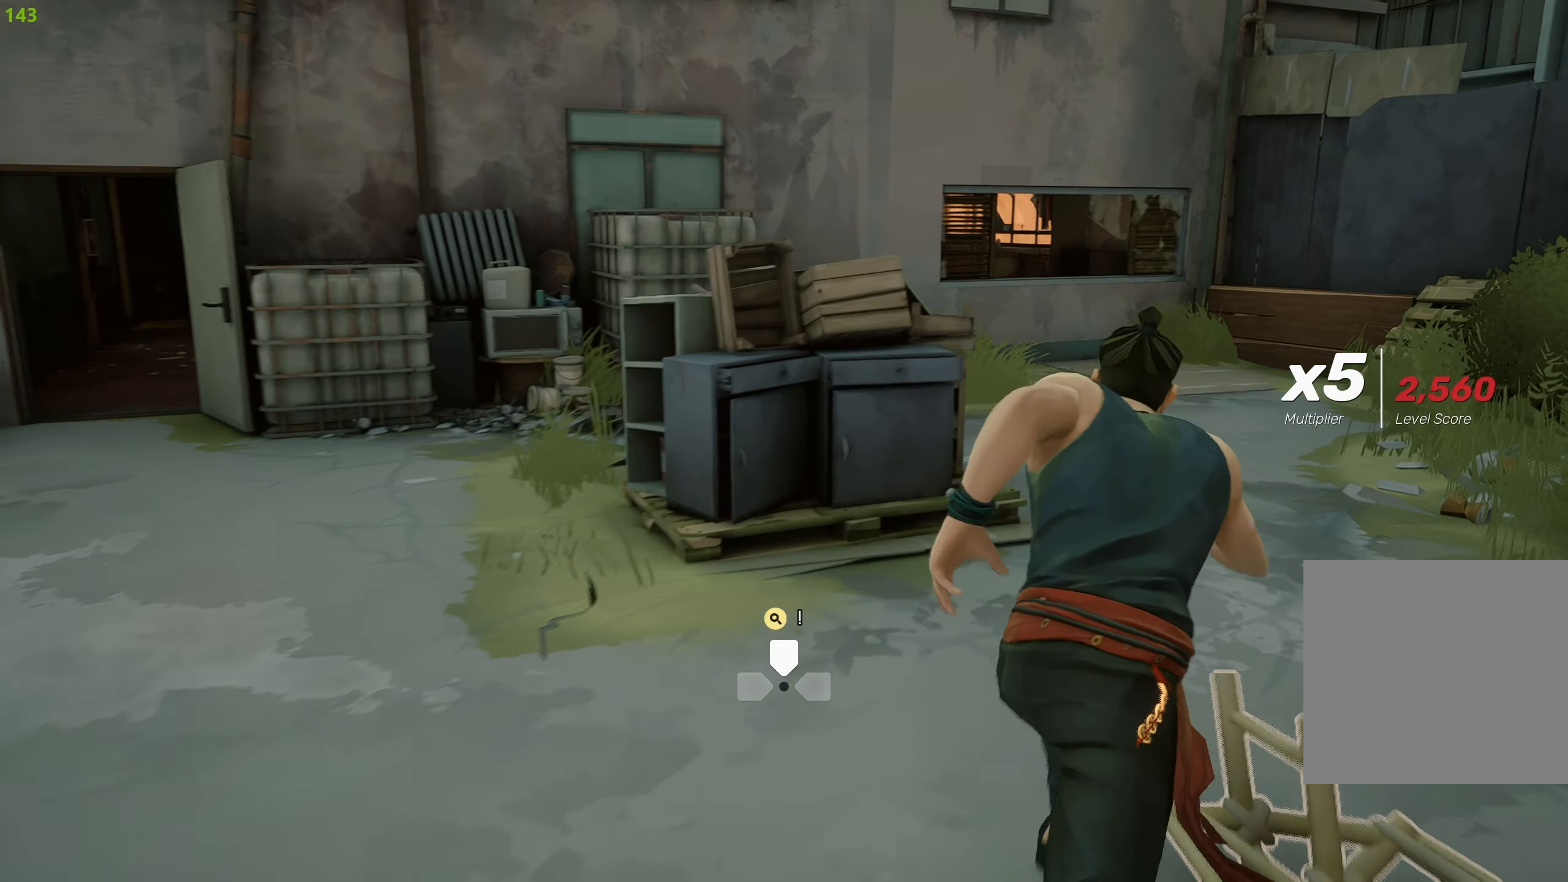
{"buttons": ["R2"], "left_stick": "up", "right_stick": "center", "events": []}
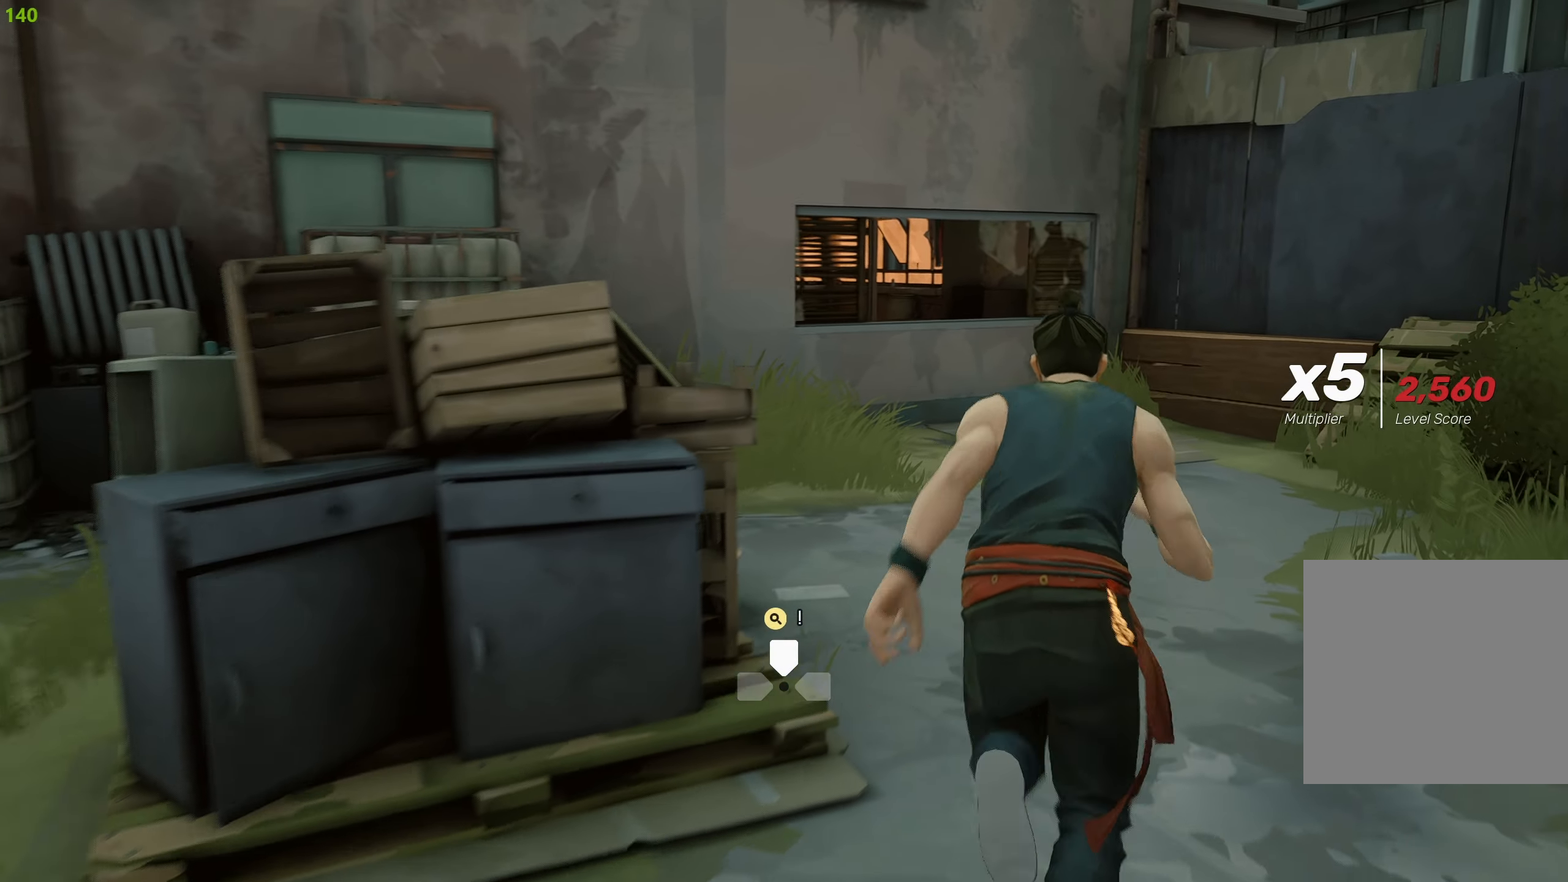
{"buttons": ["R2"], "left_stick": "up", "right_stick": "center", "events": []}
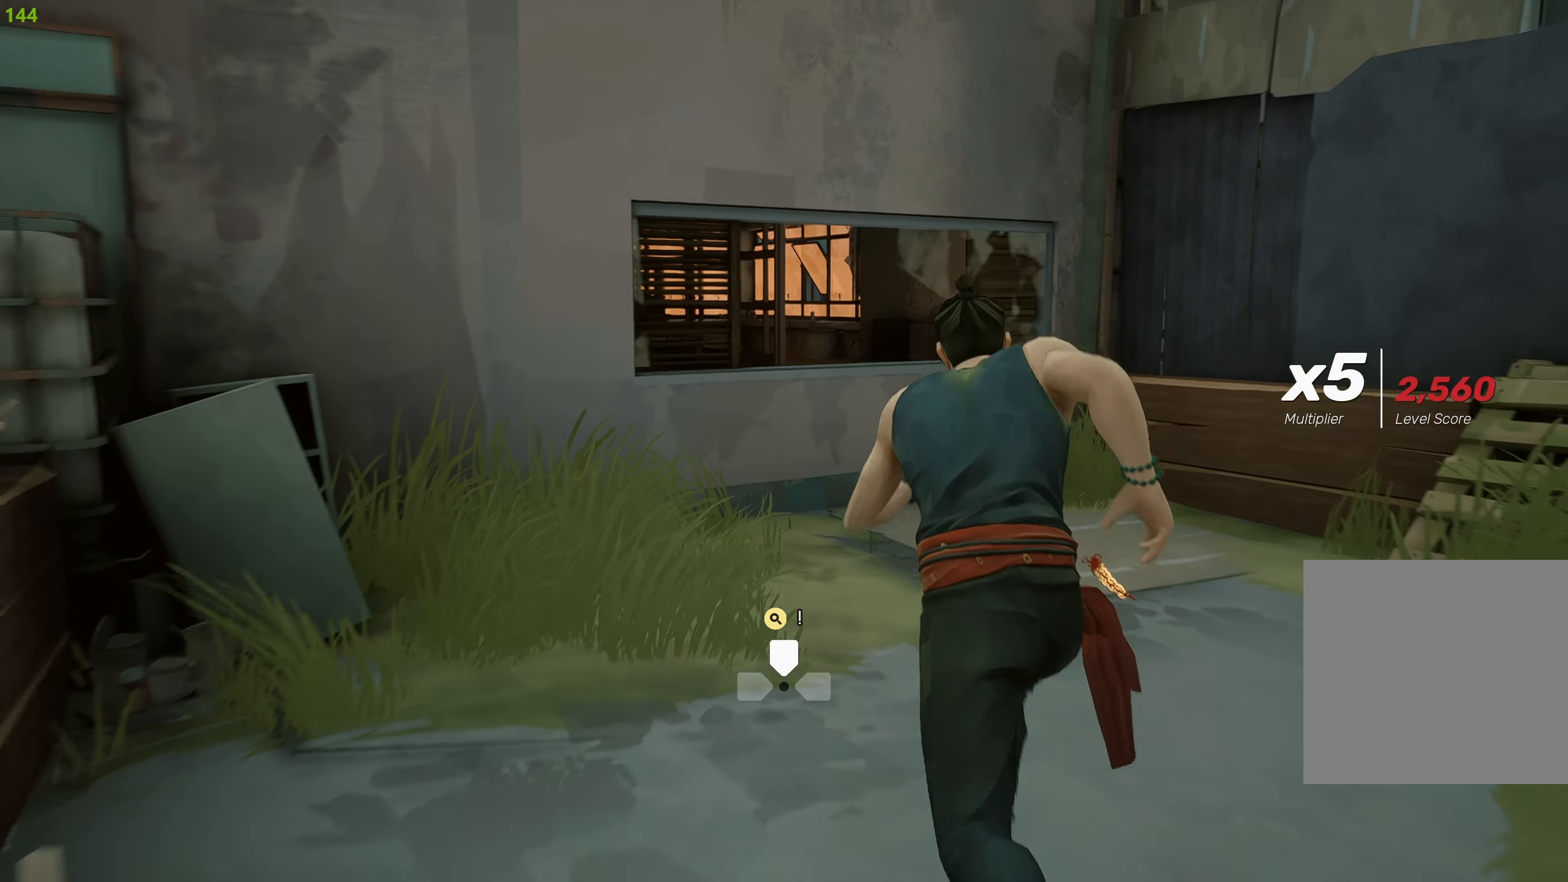
{"buttons": ["R2"], "left_stick": "up", "right_stick": "center", "events": [[316, "CROSS", "down"], [450, "CROSS", "up"]]}
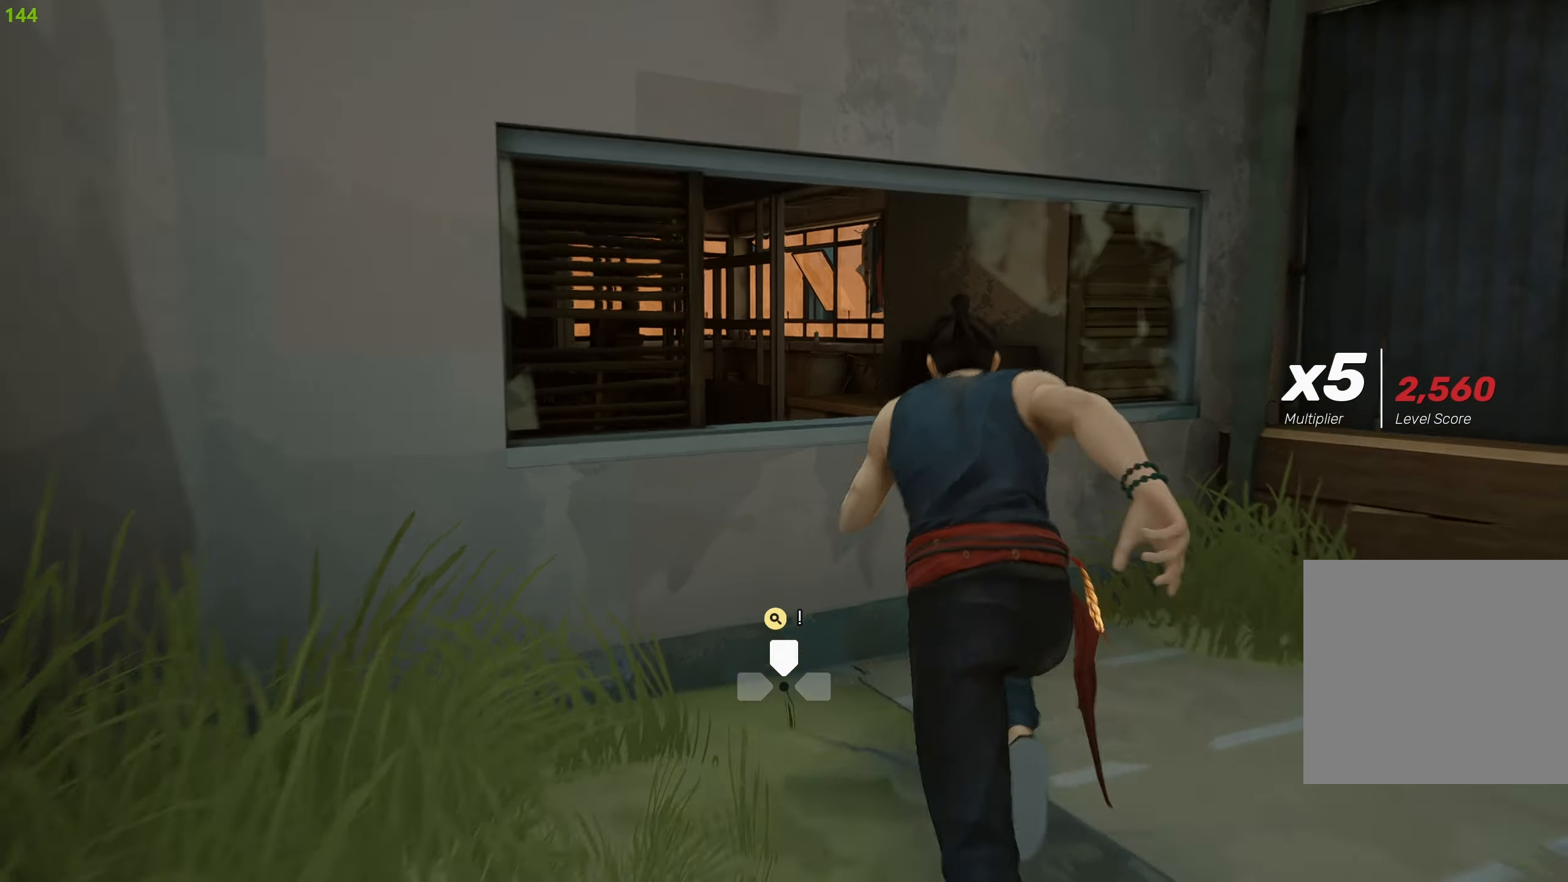
{"buttons": ["R2"], "left_stick": "up", "right_stick": "down-left", "events": [[16, "CROSS", "down"], [117, "CROSS", "up"], [183, "CROSS", "down"], [283, "CROSS", "up"], [500, "right_stick", "down-left"]]}
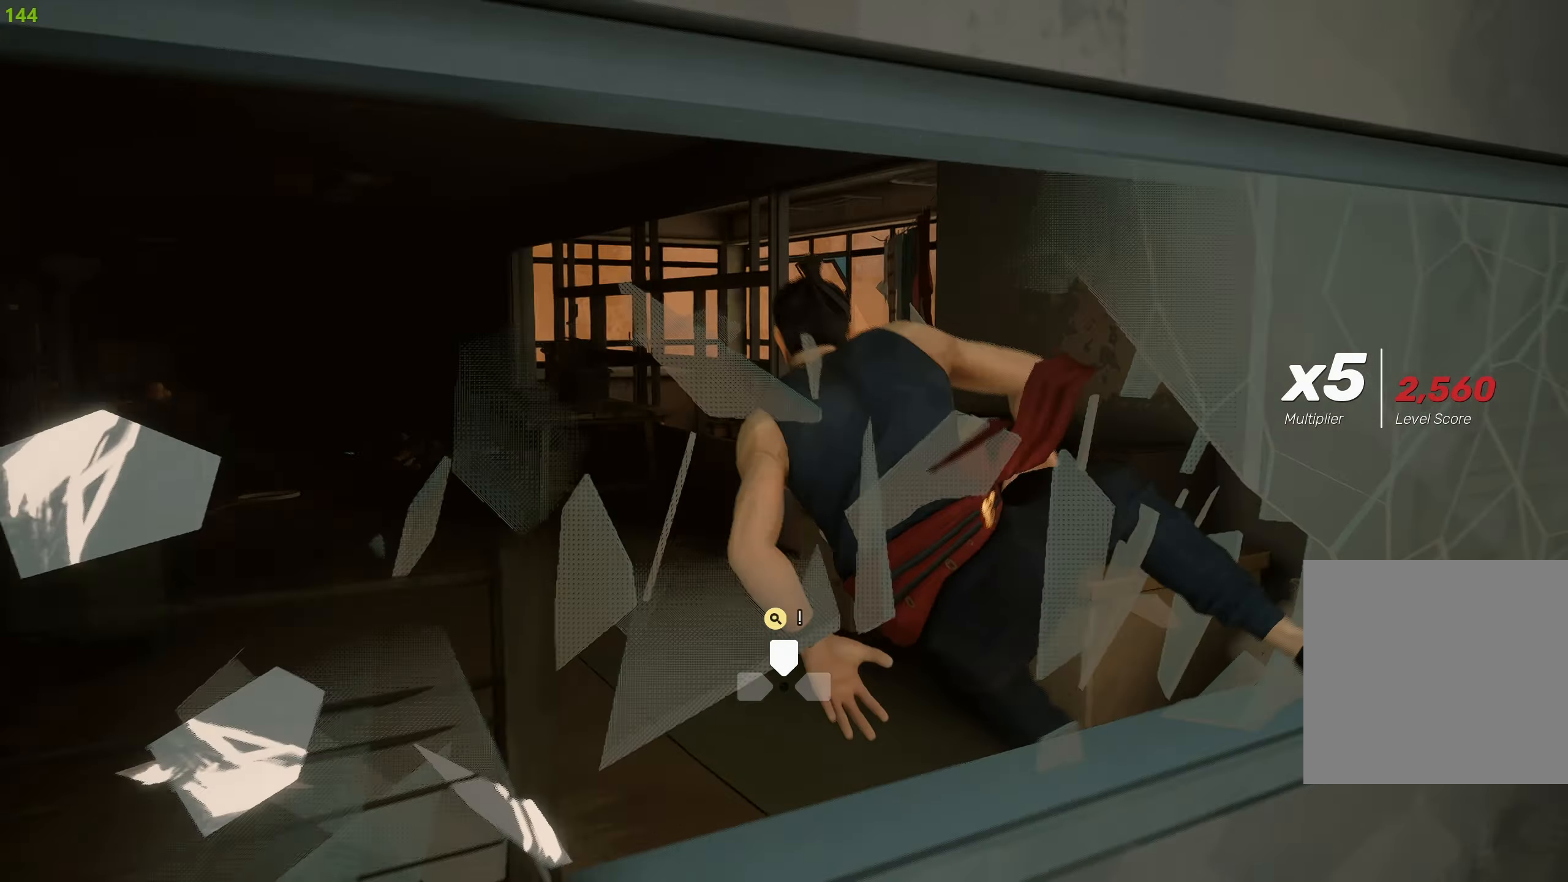
{"buttons": ["R2"], "left_stick": "up", "right_stick": "center", "events": [[133, "right_stick", "center"]]}
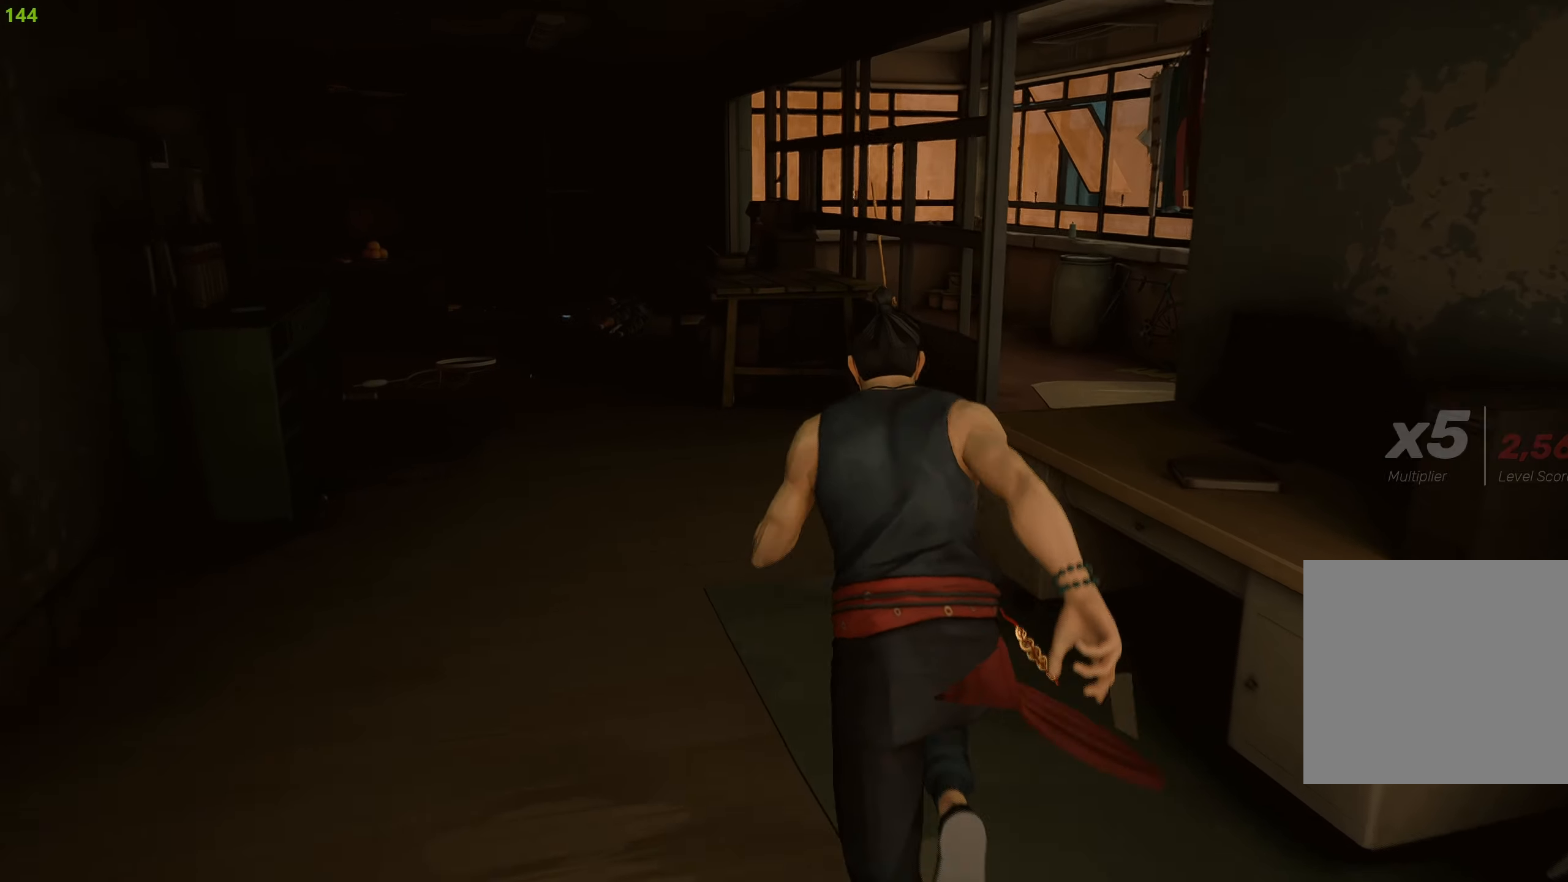
{"buttons": ["R2"], "left_stick": "right", "right_stick": "center", "events": [[450, "left_stick", "right"]]}
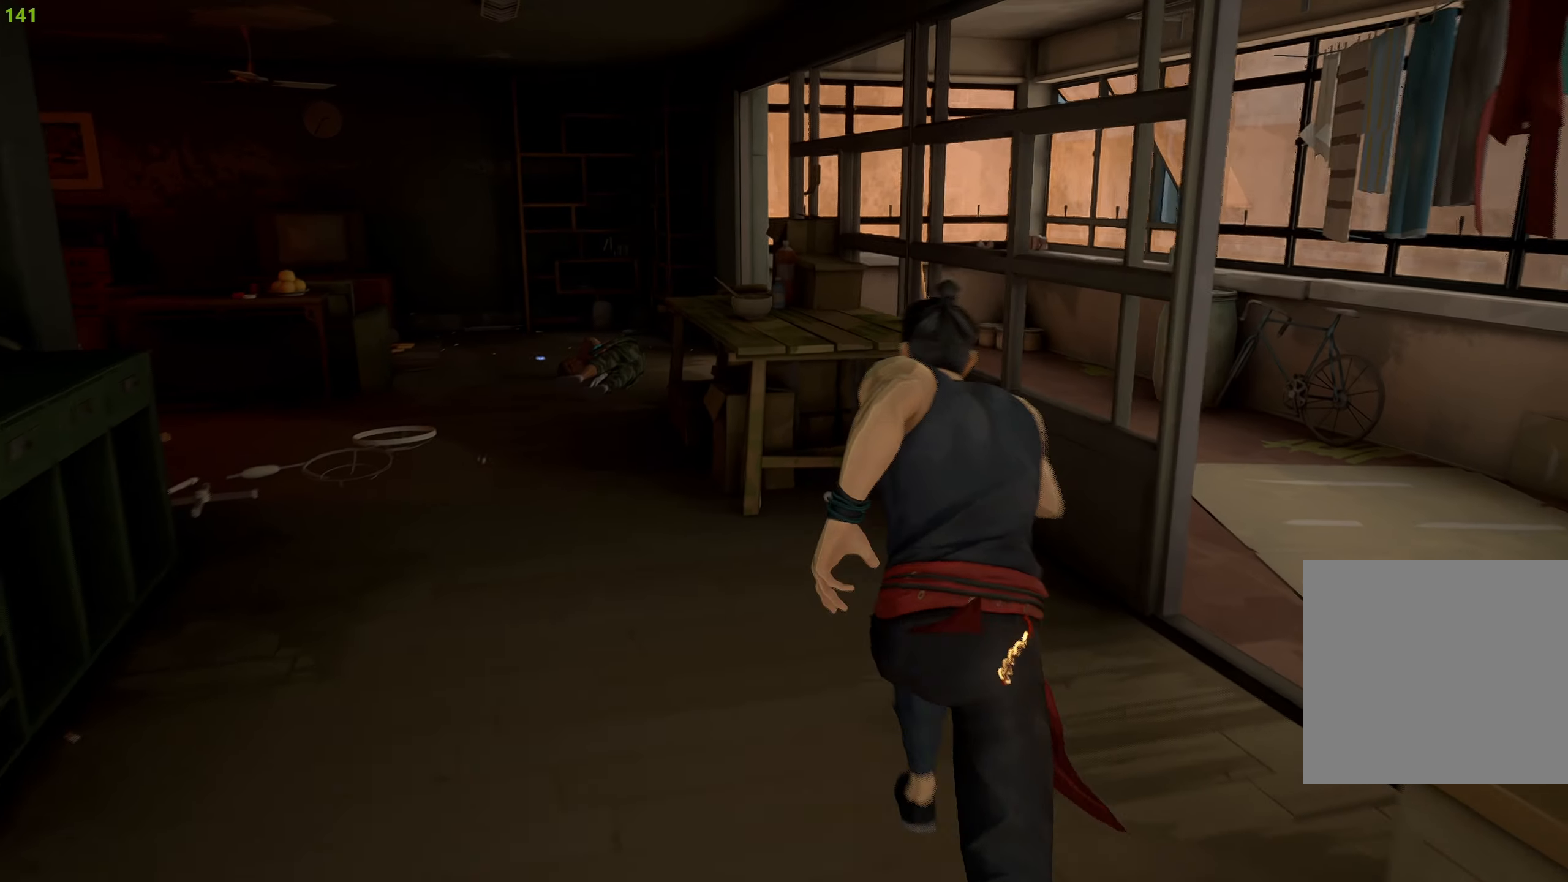
{"buttons": ["R2"], "left_stick": "up", "right_stick": "left", "events": [[250, "left_stick", "up-right"], [350, "left_stick", "up"], [383, "right_stick", "left"]]}
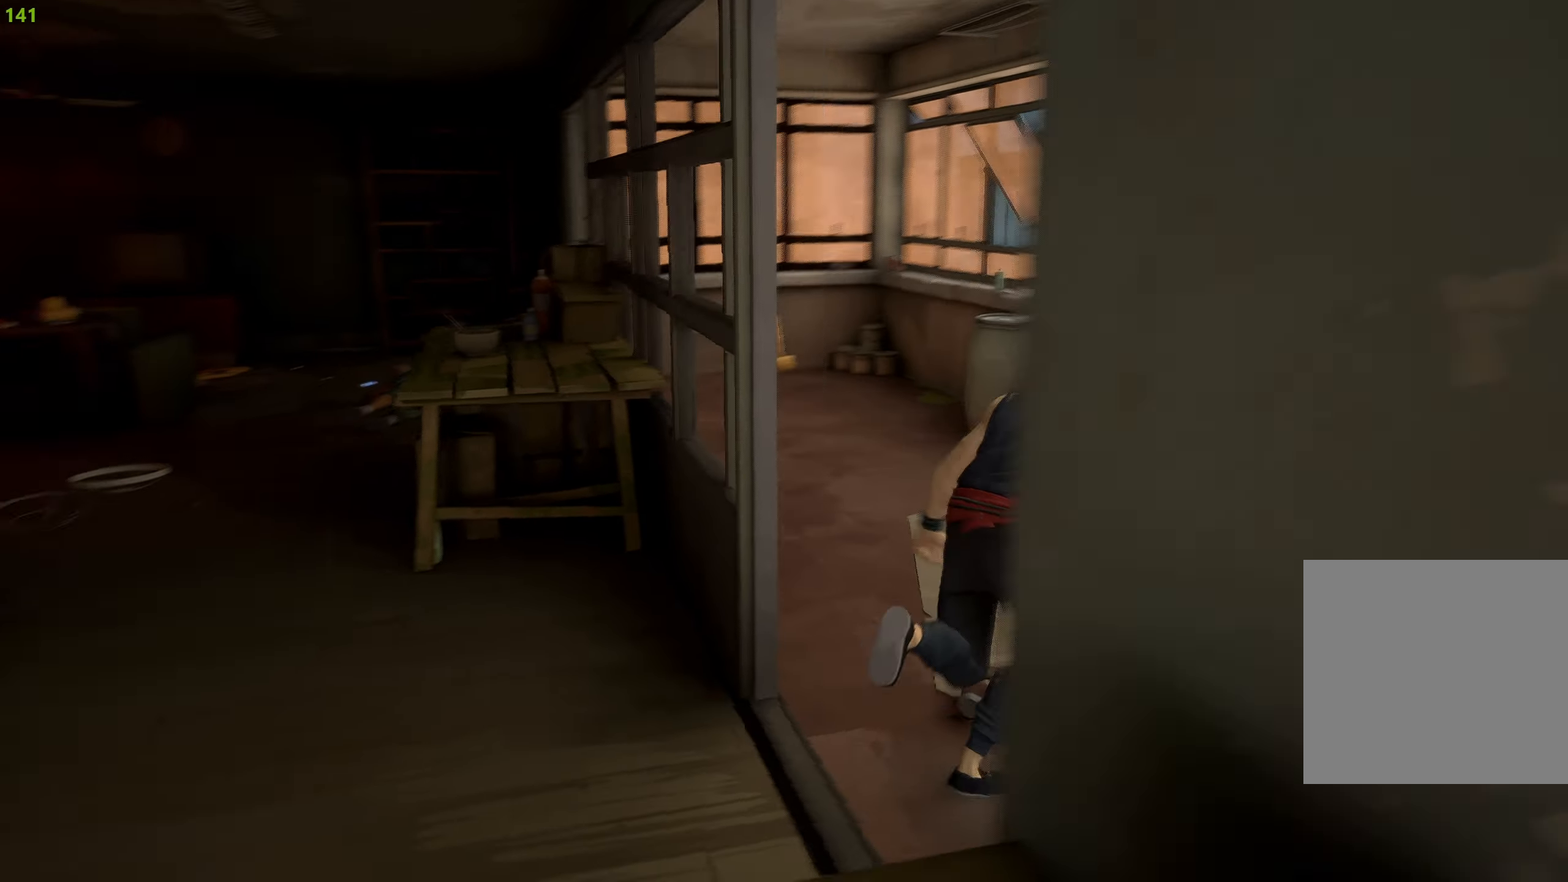
{"buttons": ["R2"], "left_stick": "up", "right_stick": "center", "events": [[100, "right_stick", "center"]]}
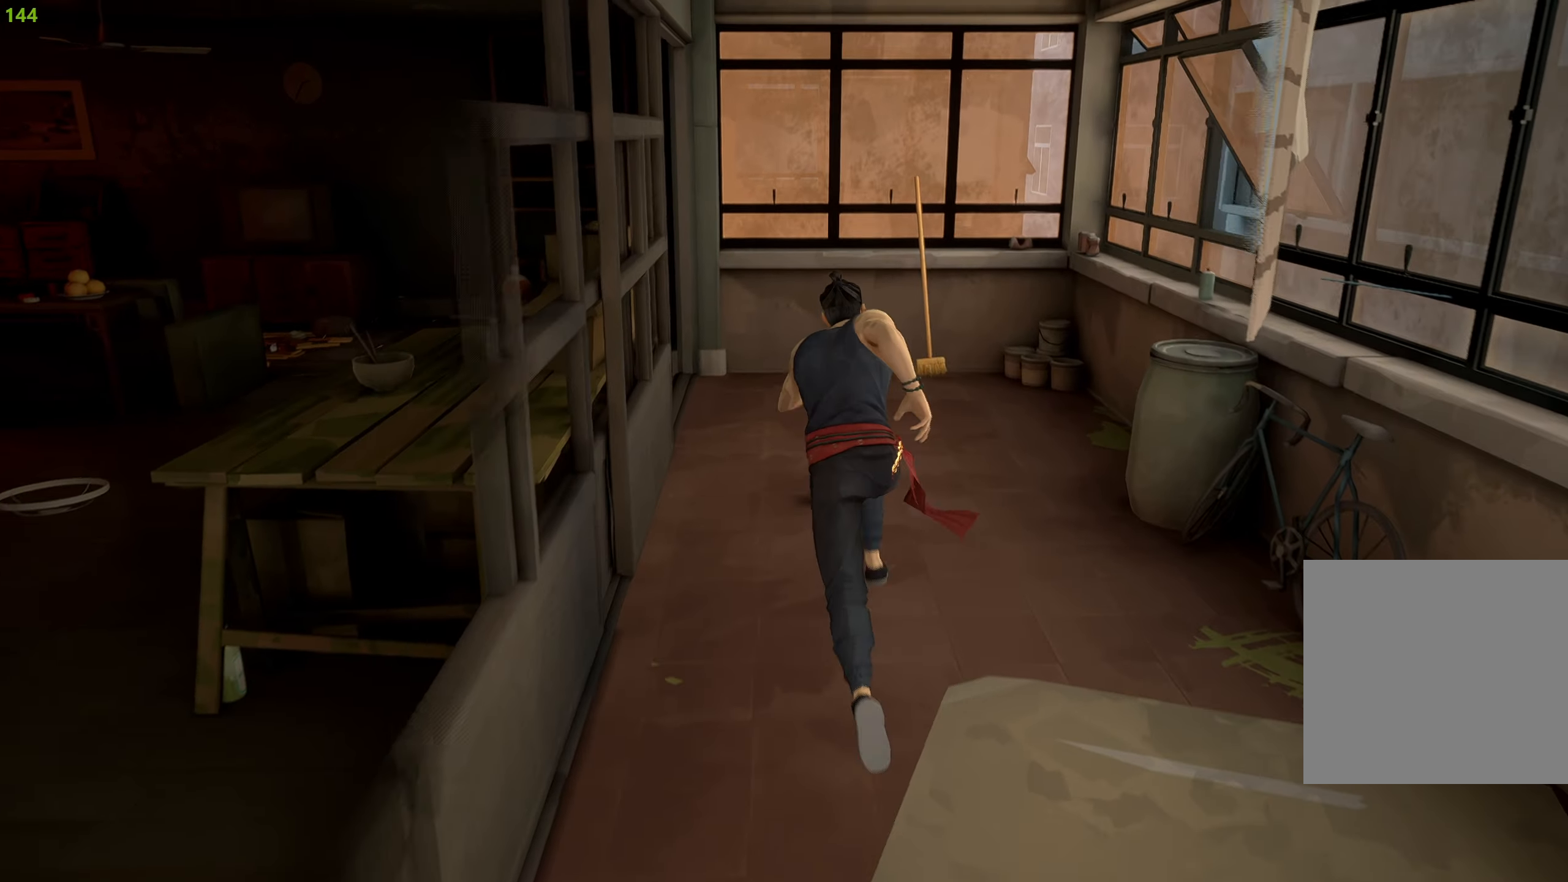
{"buttons": ["R2"], "left_stick": "up", "right_stick": "center", "events": []}
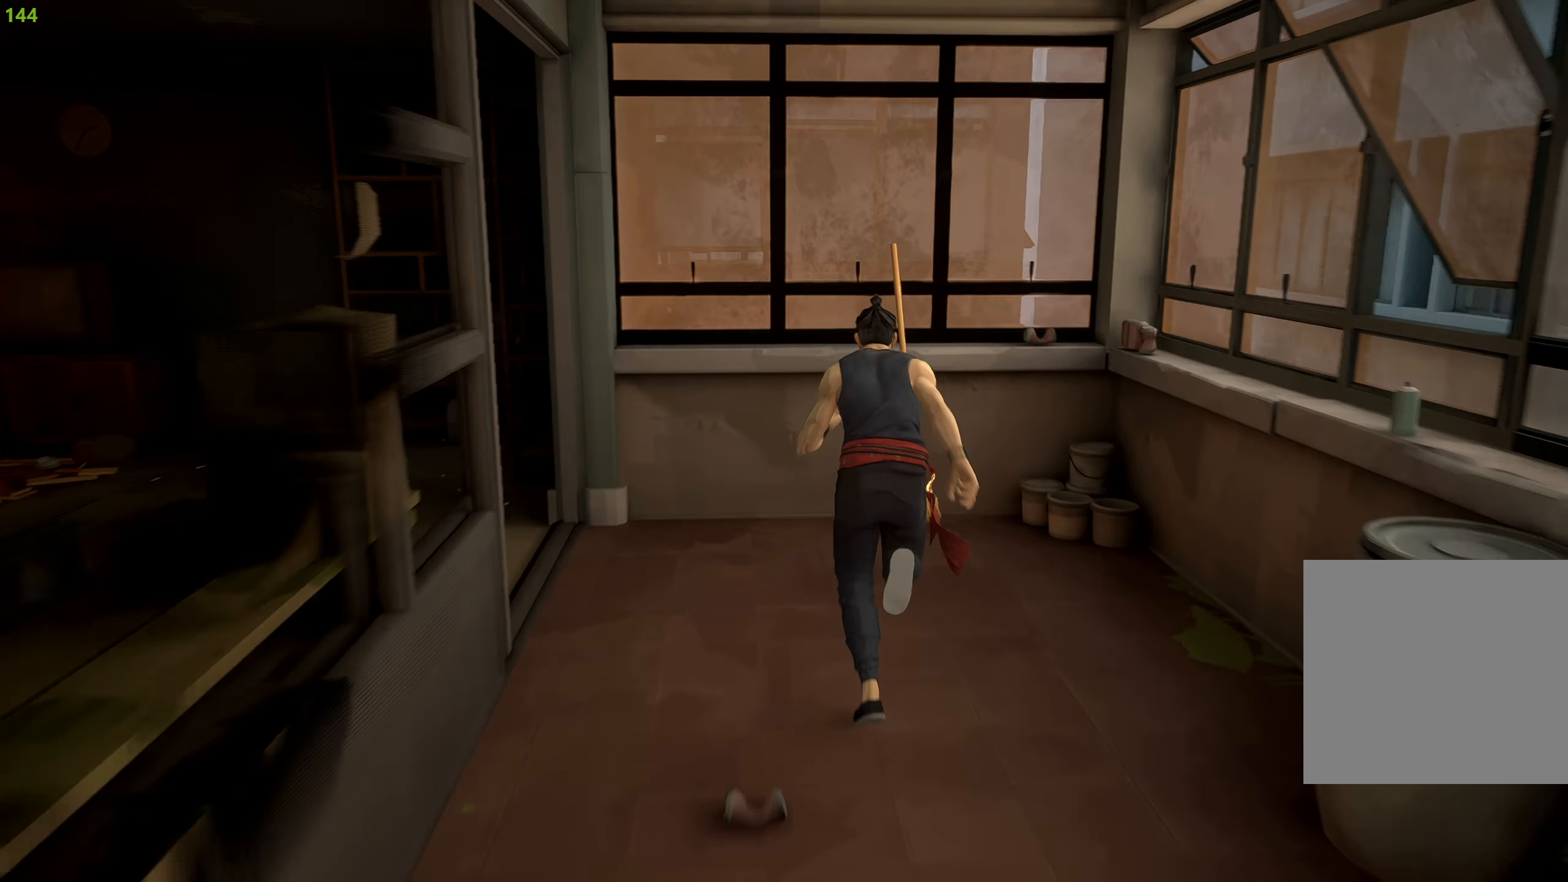
{"buttons": ["R2"], "left_stick": "down-left", "right_stick": "center", "events": [[167, "CIRCLE", "down"], [233, "CIRCLE", "up"], [267, "left_stick", "down"], [317, "CIRCLE", "down"], [367, "CIRCLE", "up"], [500, "left_stick", "down-left"]]}
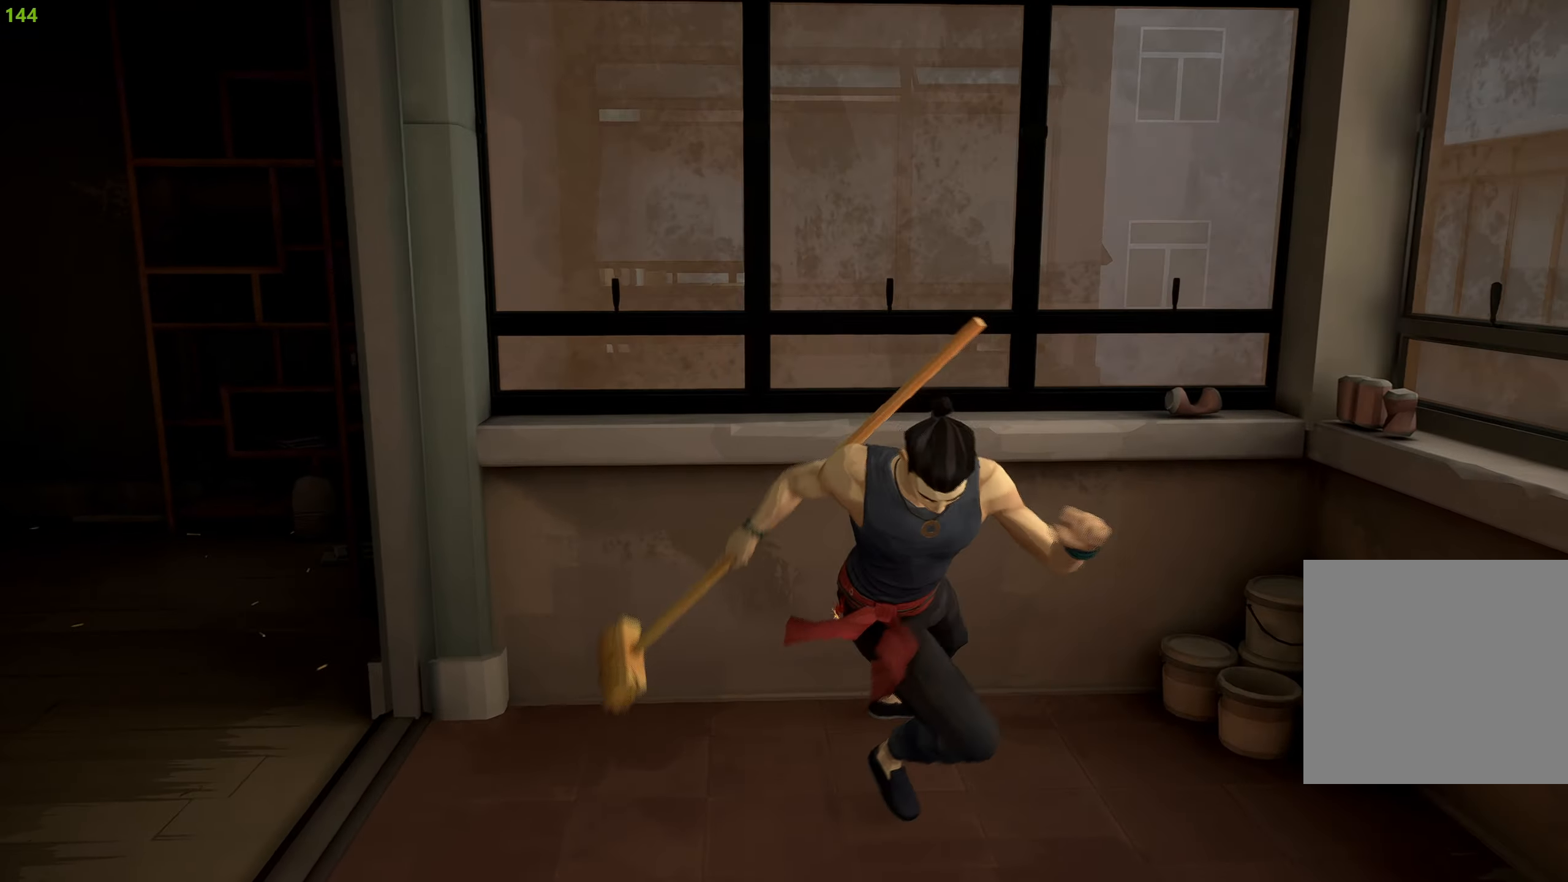
{"buttons": ["R2"], "left_stick": "left", "right_stick": "left", "events": [[33, "right_stick", "left"], [383, "left_stick", "left"]]}
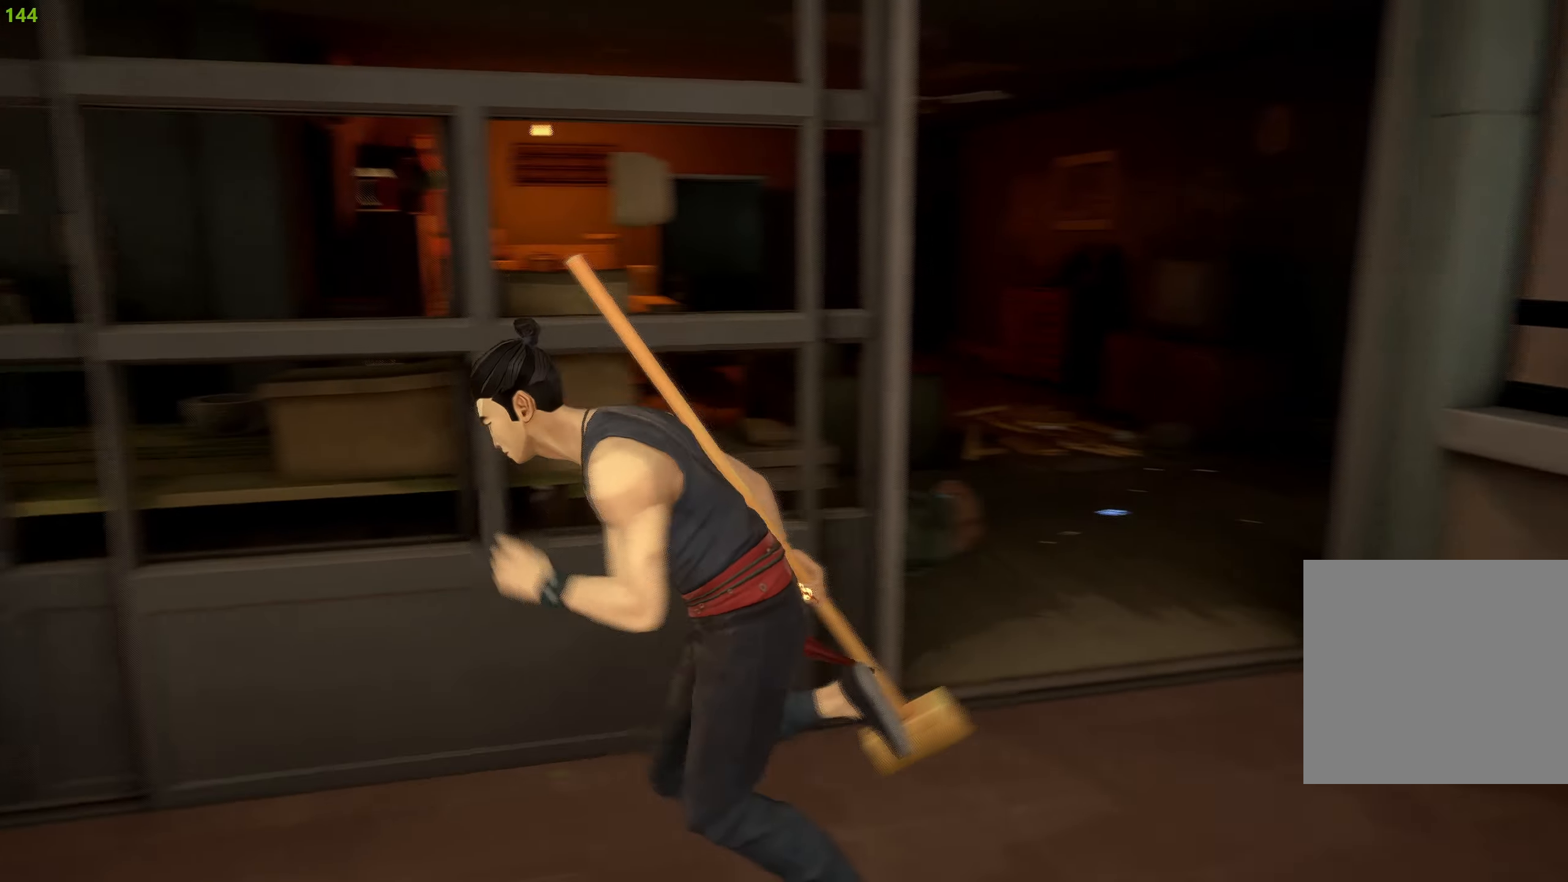
{"buttons": ["R2"], "left_stick": "up-left", "right_stick": "center", "events": [[67, "left_stick", "up-left"], [450, "right_stick", "center"]]}
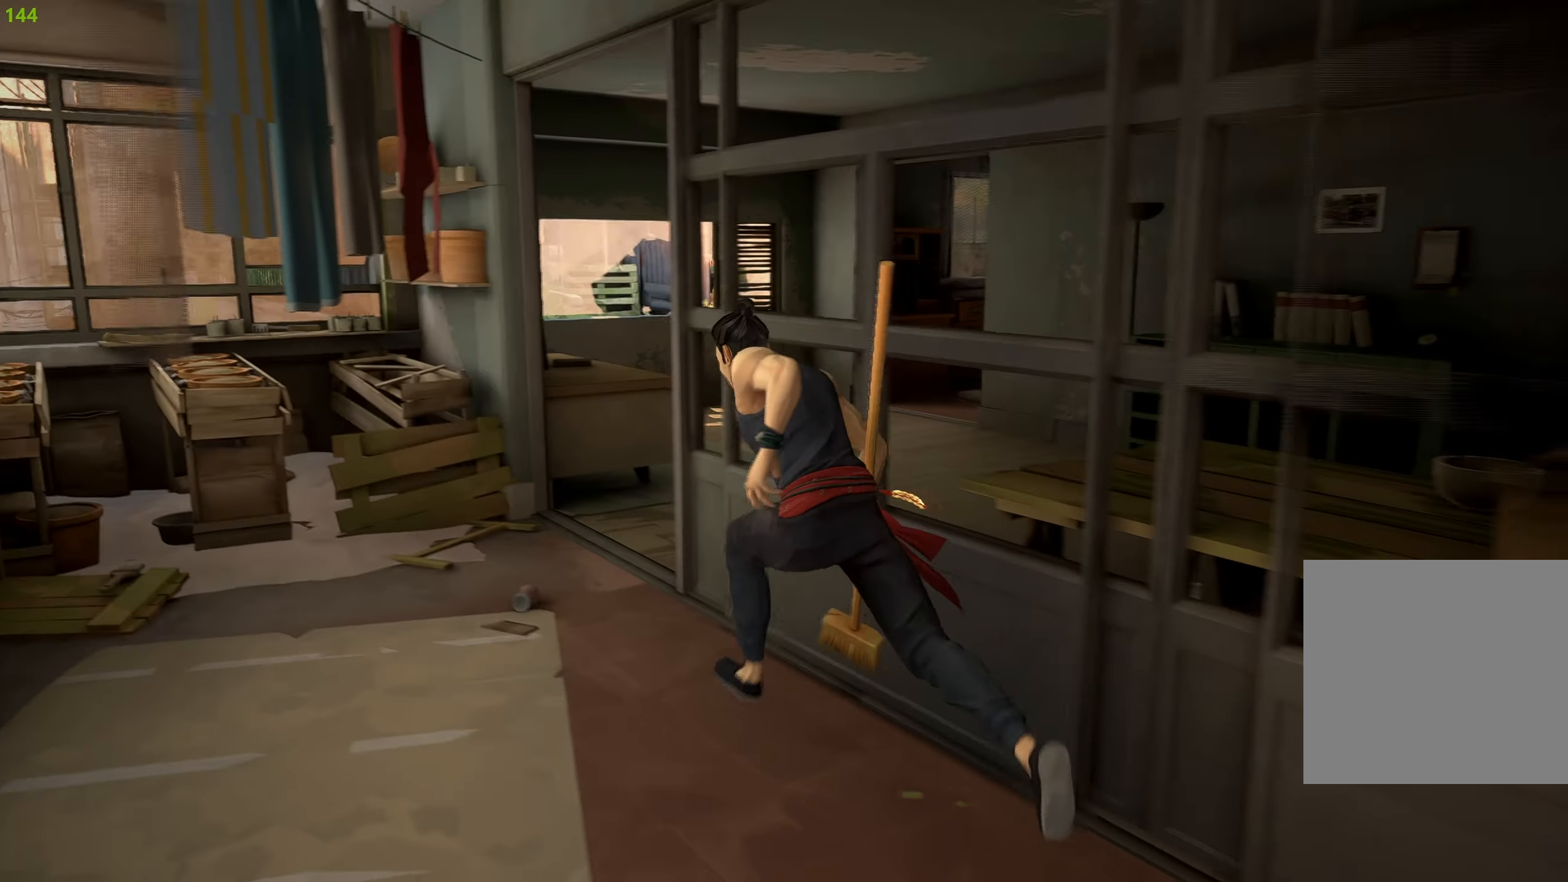
{"buttons": ["R2"], "left_stick": "up", "right_stick": "center", "events": [[250, "left_stick", "up"]]}
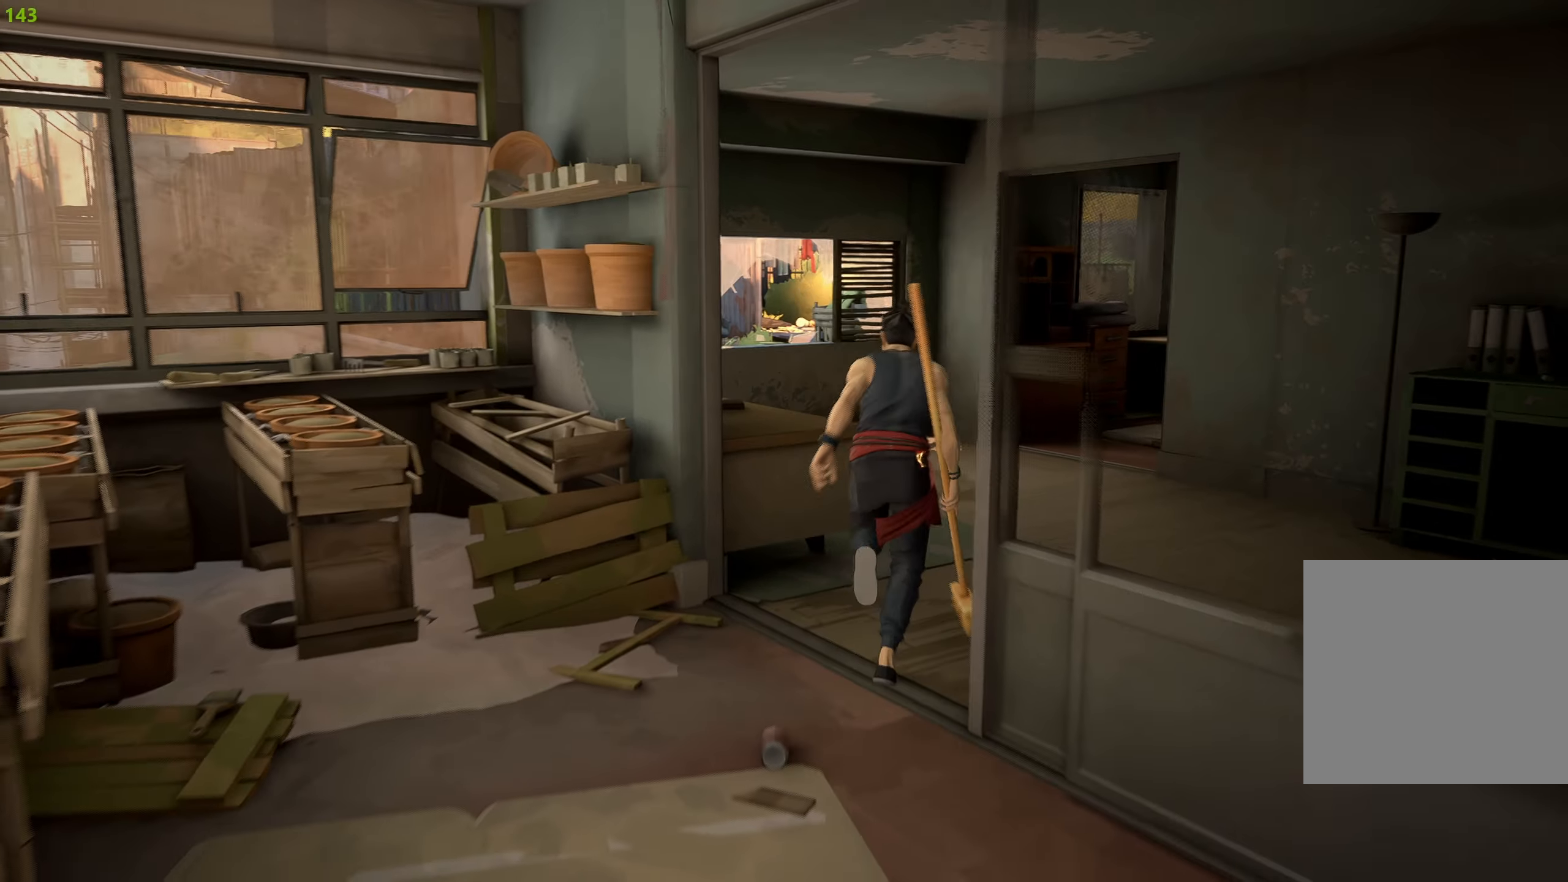
{"buttons": ["R2"], "left_stick": "up", "right_stick": "center", "events": [[200, "right_stick", "down-left"], [400, "right_stick", "center"]]}
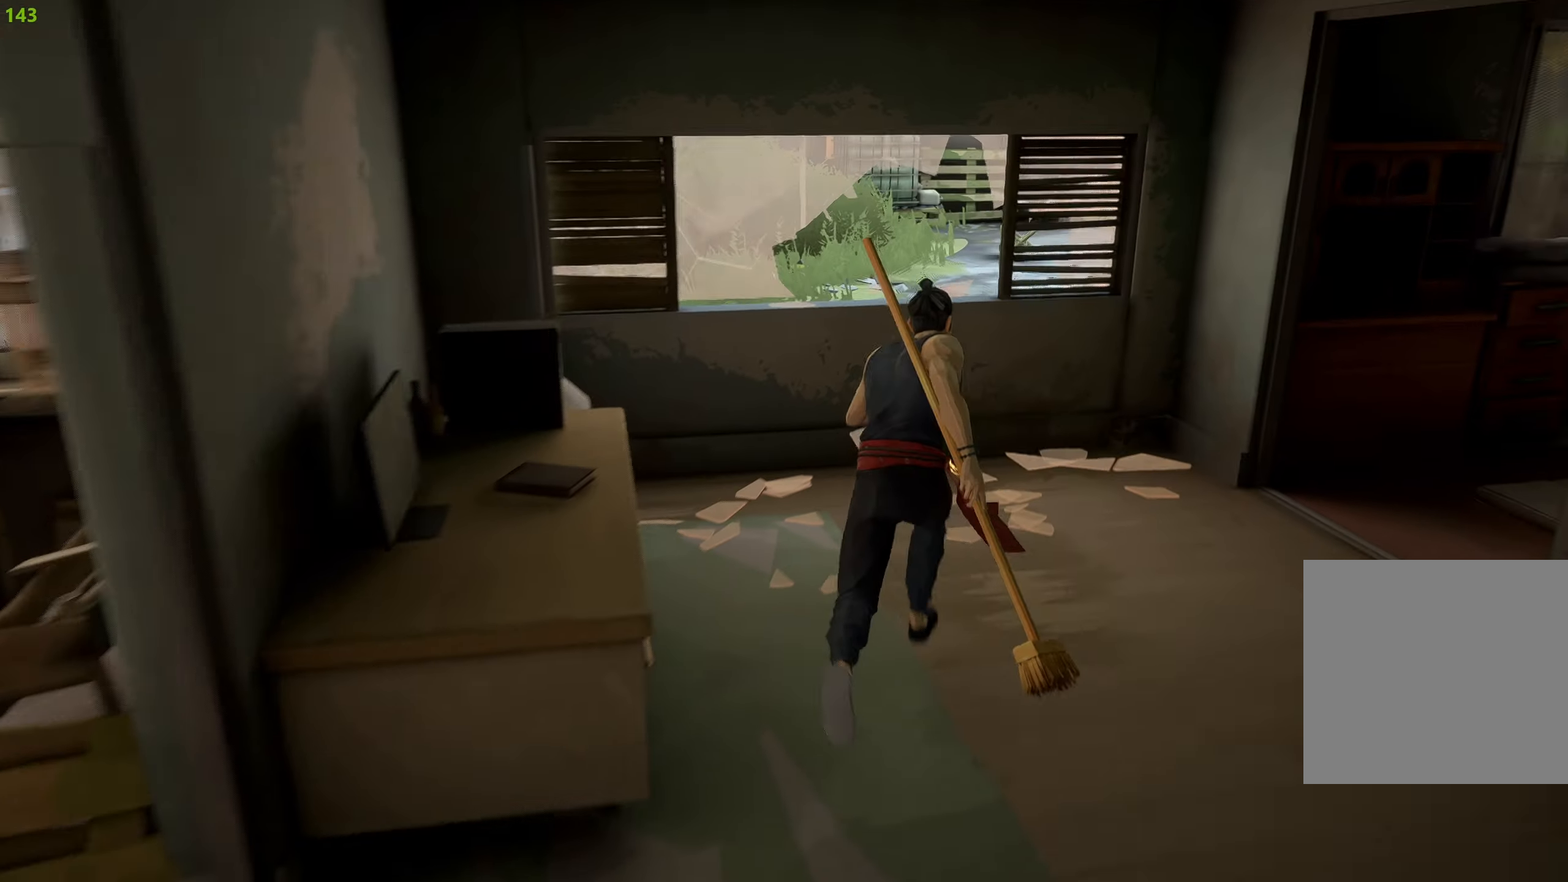
{"buttons": ["R2"], "left_stick": "up", "right_stick": "center", "events": [[67, "CROSS", "down"], [184, "CROSS", "up"], [250, "CROSS", "down"], [350, "CROSS", "up"]]}
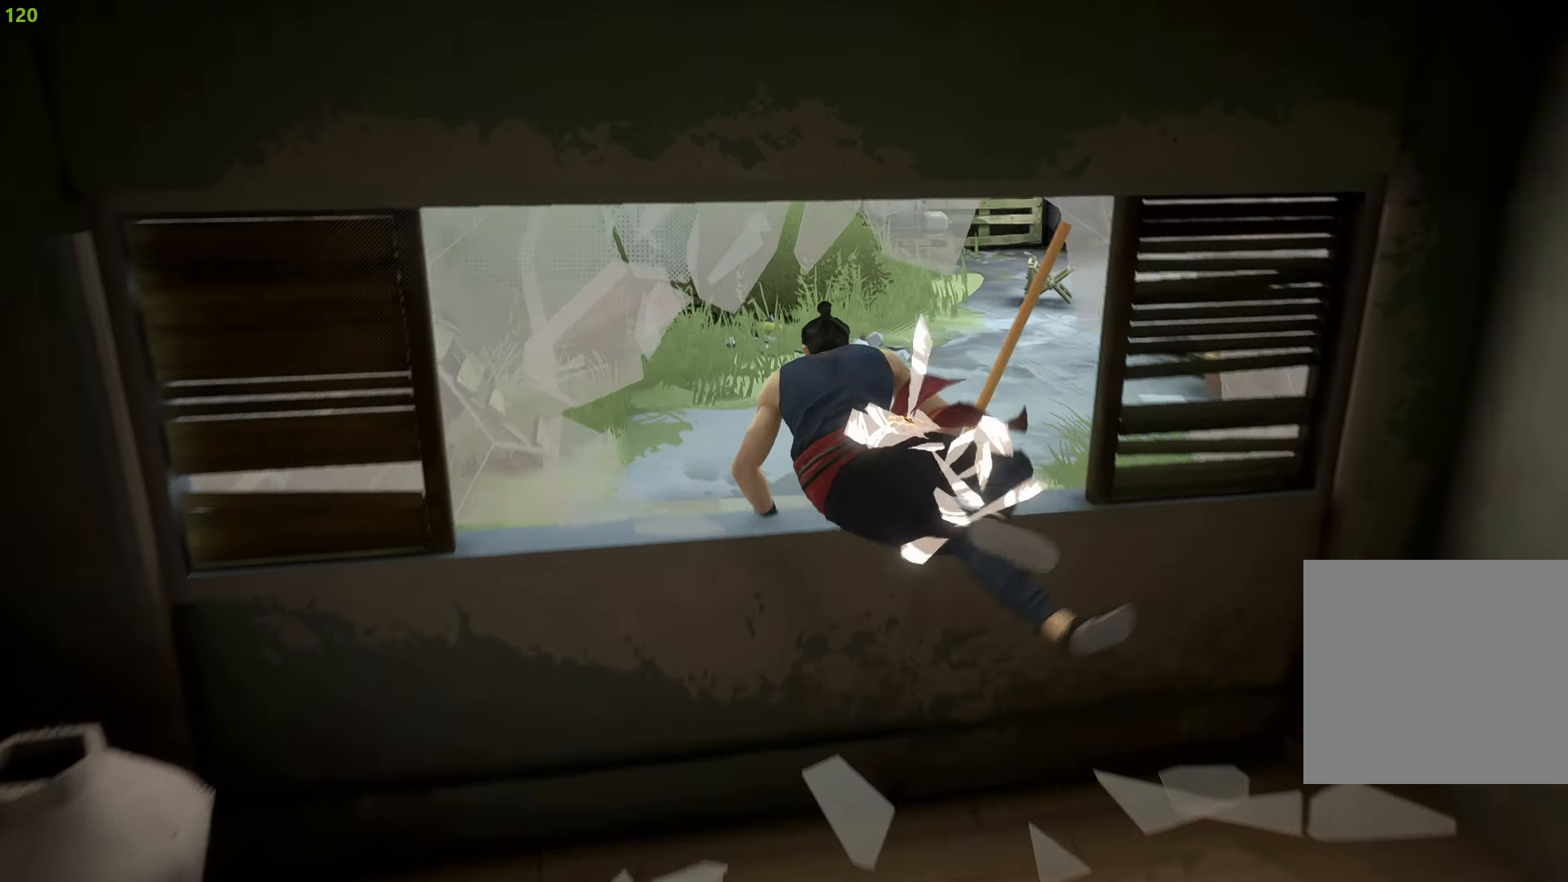
{"buttons": ["R2"], "left_stick": "up", "right_stick": "up-right", "events": [[434, "right_stick", "up-right"]]}
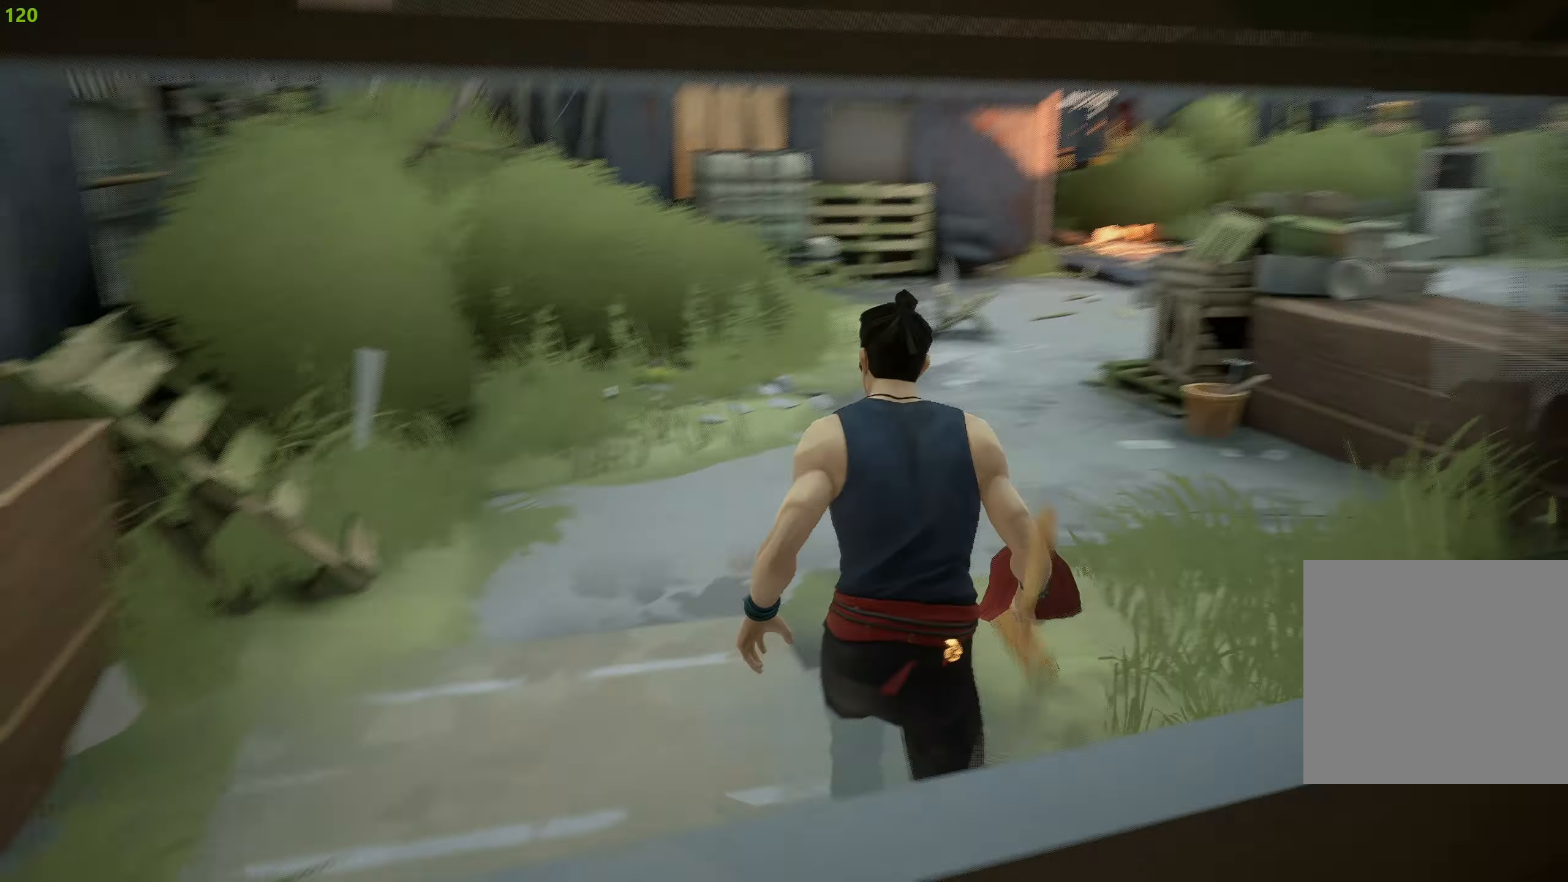
{"buttons": ["R2"], "left_stick": "up", "right_stick": "center", "events": [[67, "right_stick", "center"]]}
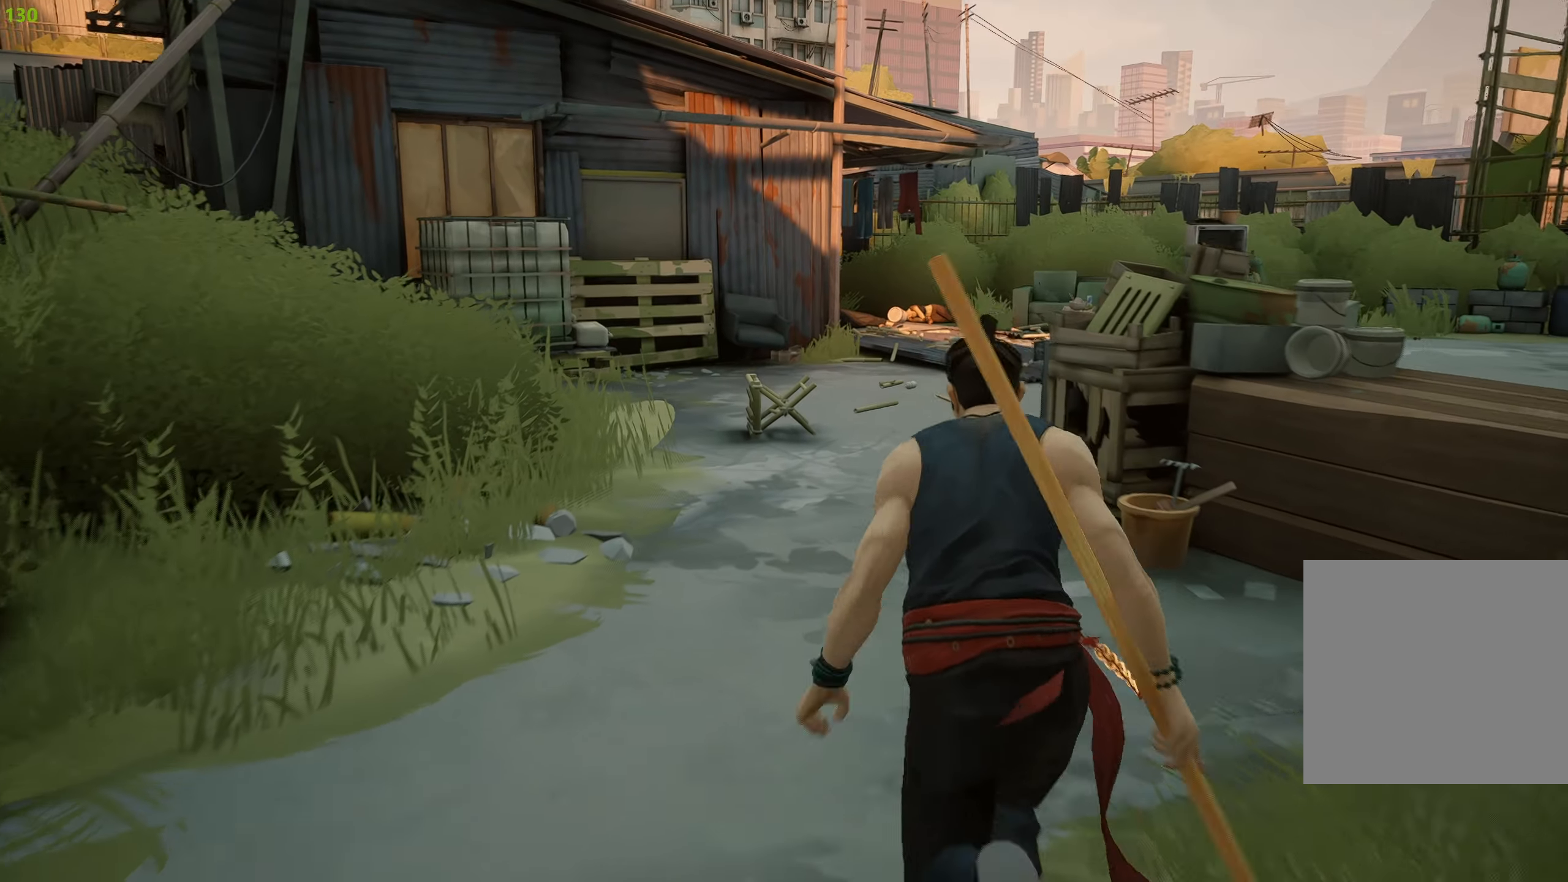
{"buttons": ["R2"], "left_stick": "up", "right_stick": "center", "events": []}
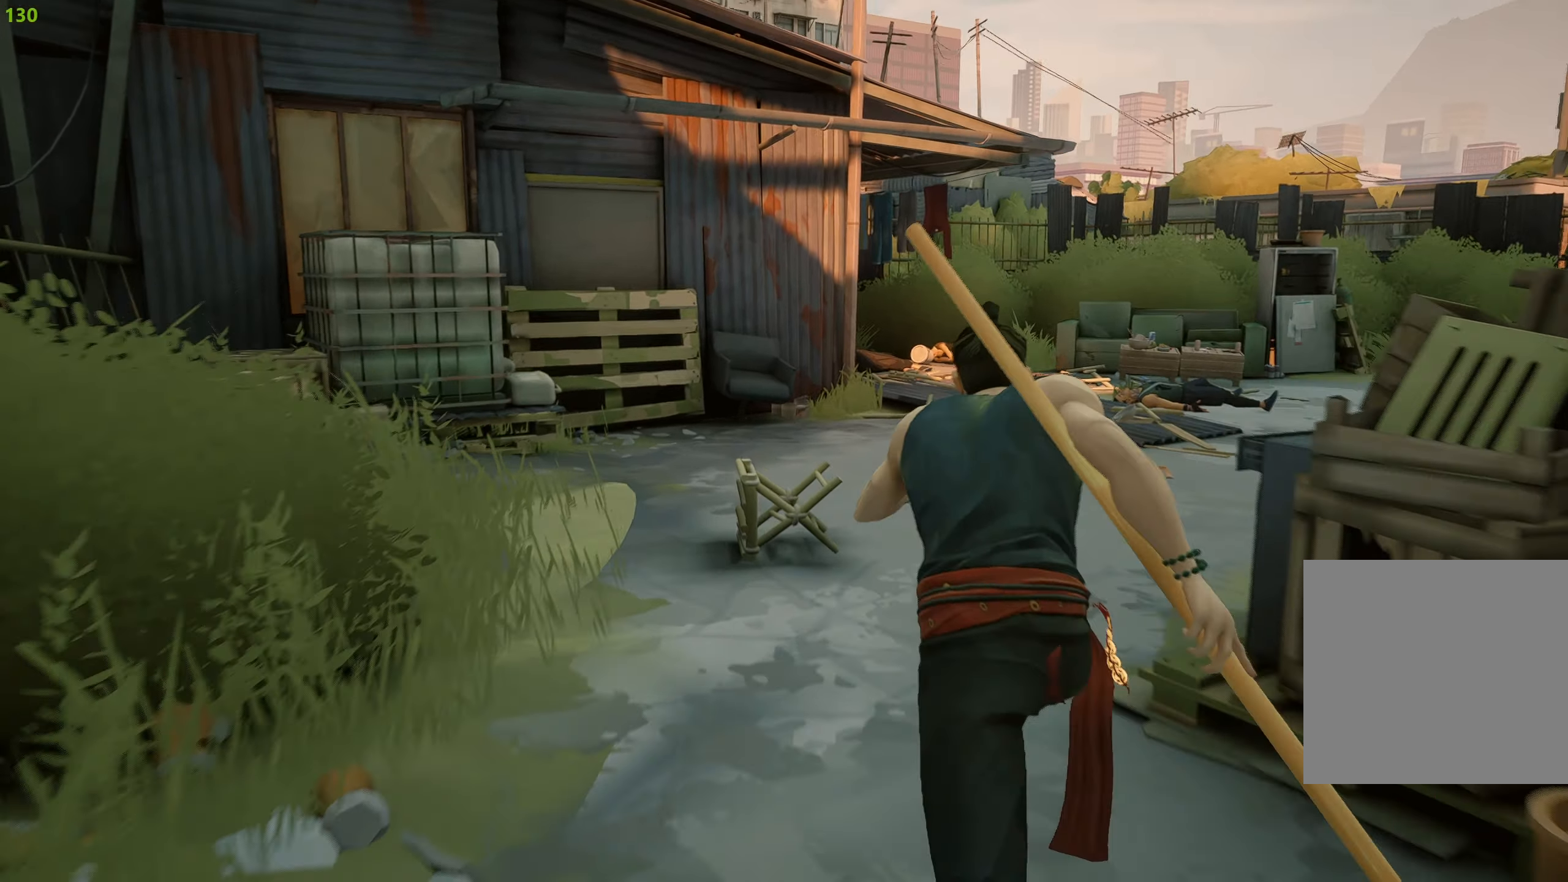
{"buttons": ["R2"], "left_stick": "up", "right_stick": "center", "events": []}
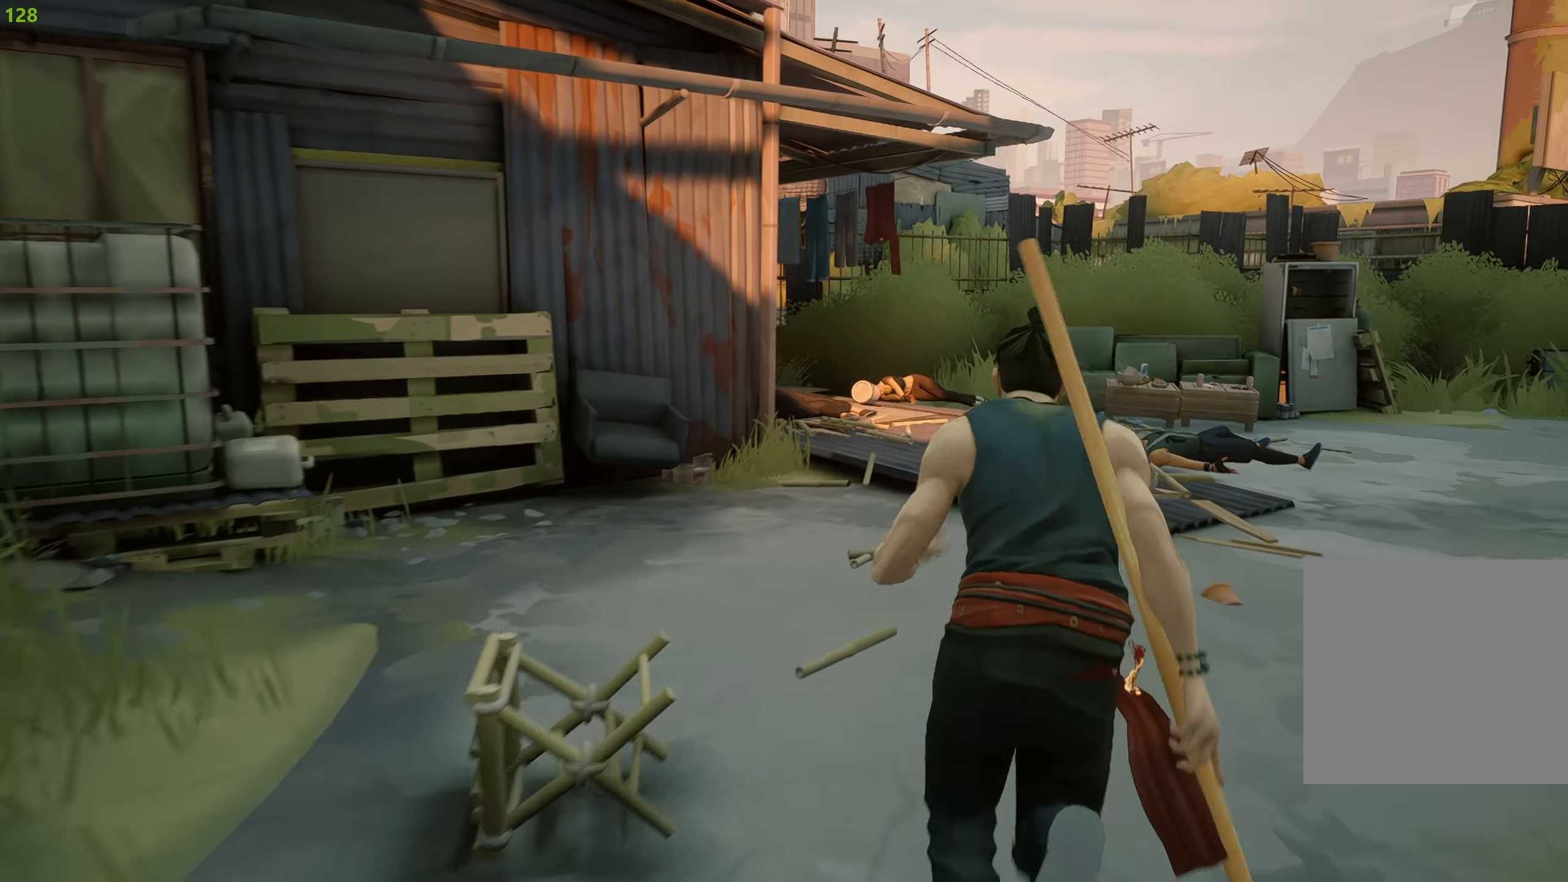
{"buttons": ["R2"], "left_stick": "up", "right_stick": "center", "events": []}